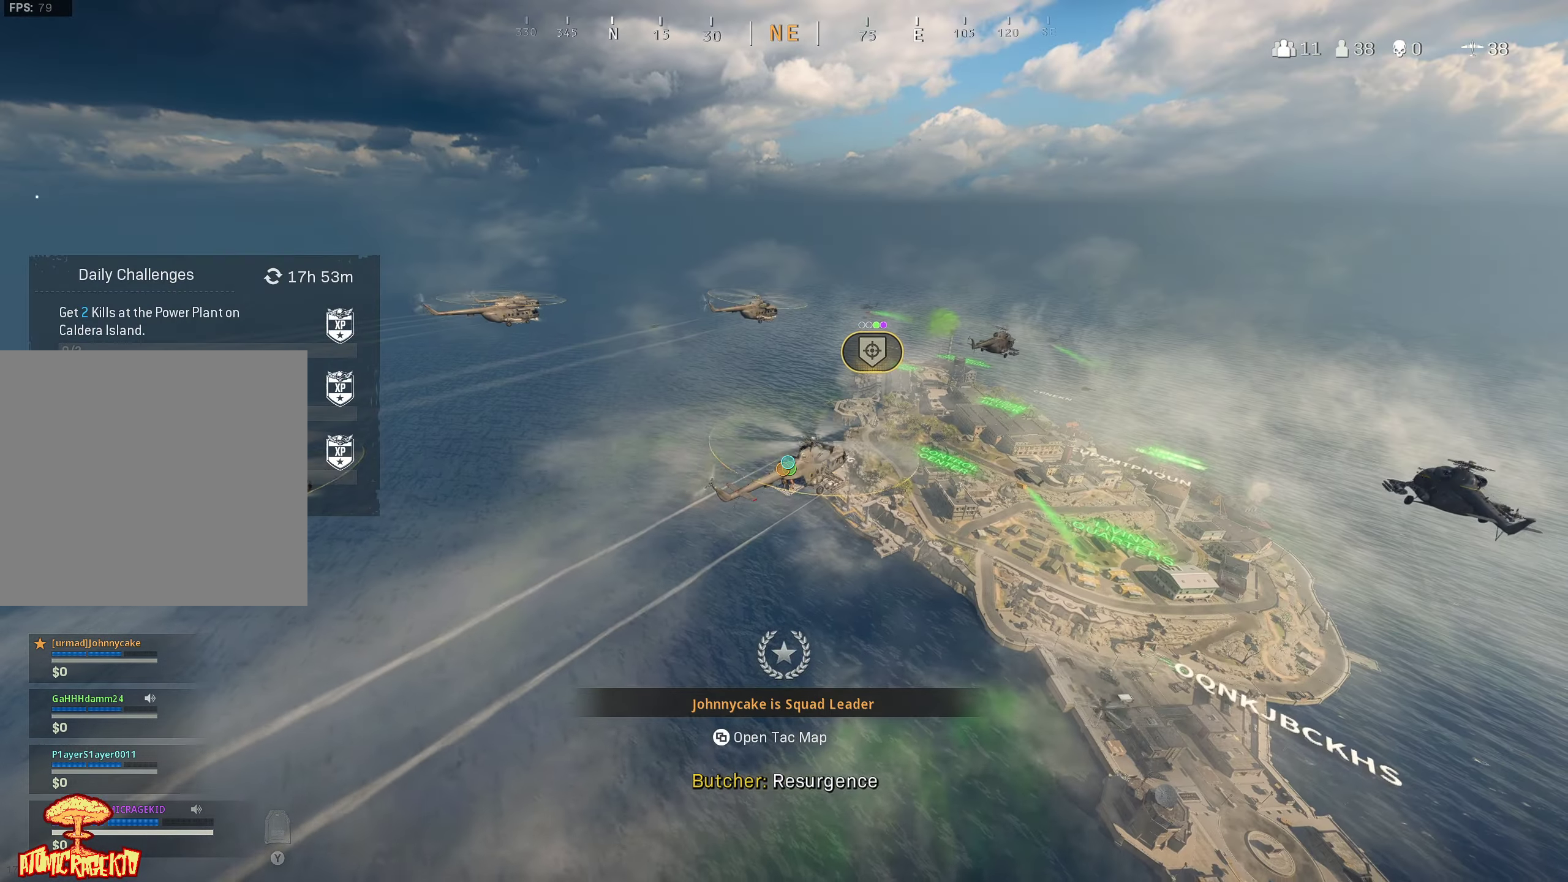
Gameplay with a controller (Xbox layout); each line is a JSON object with the inputs held at the frame after it. "events" lists button and stick changes between this image and that frame as [ms after this image, input, new state], when the widget could be followed in between.
{"buttons": [], "left_stick": "up", "right_stick": "center", "events": [[217, "right_stick", "up"], [417, "right_stick", "center"]]}
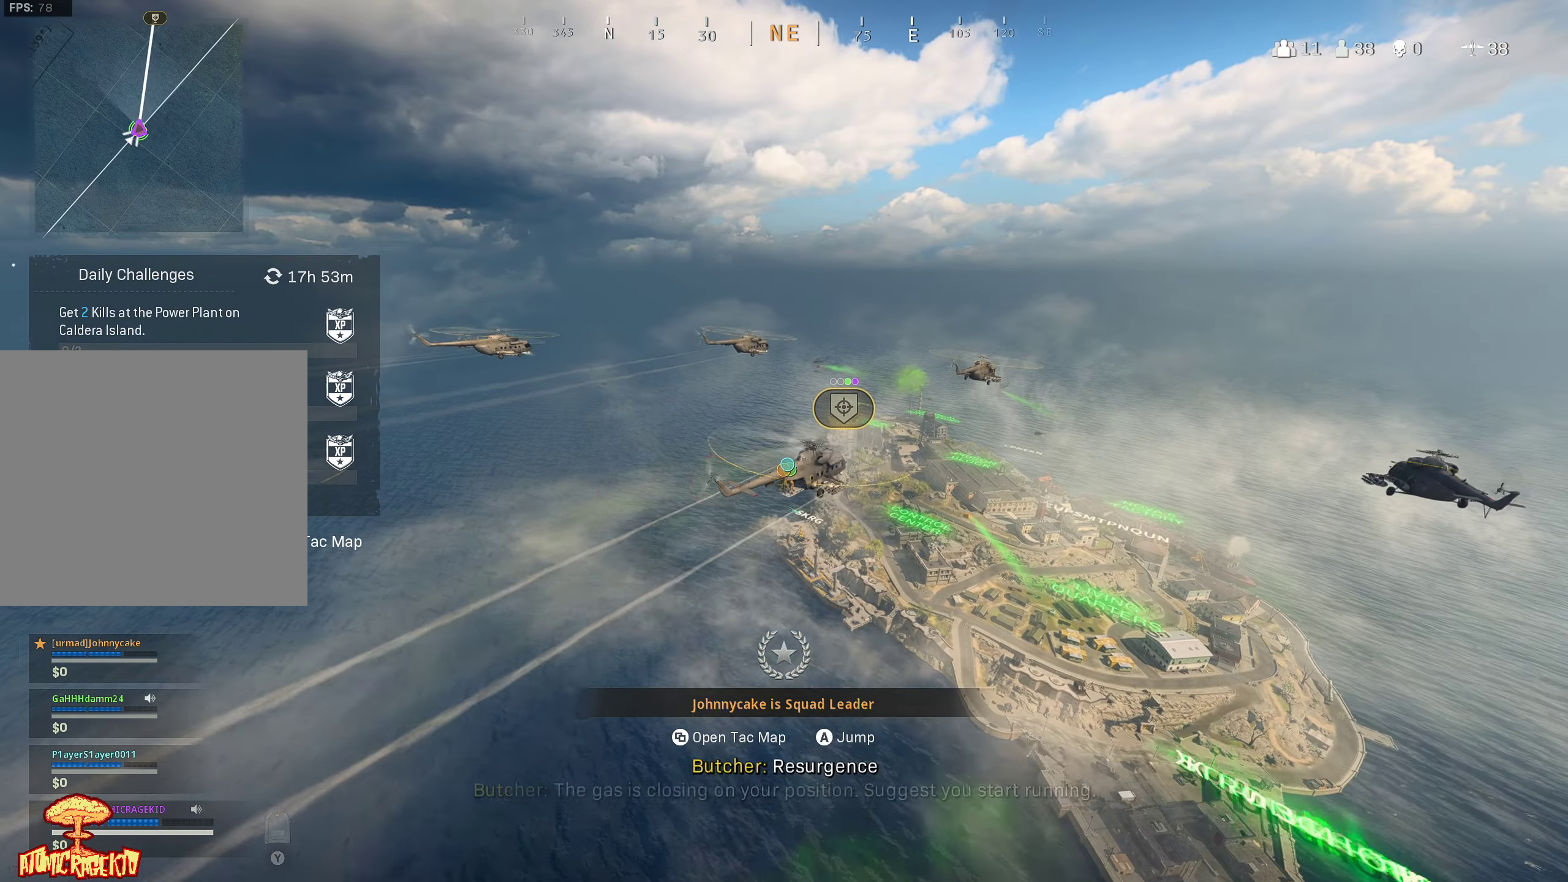
{"buttons": [], "left_stick": "up", "right_stick": "center", "events": [[300, "right_stick", "up"], [450, "right_stick", "center"]]}
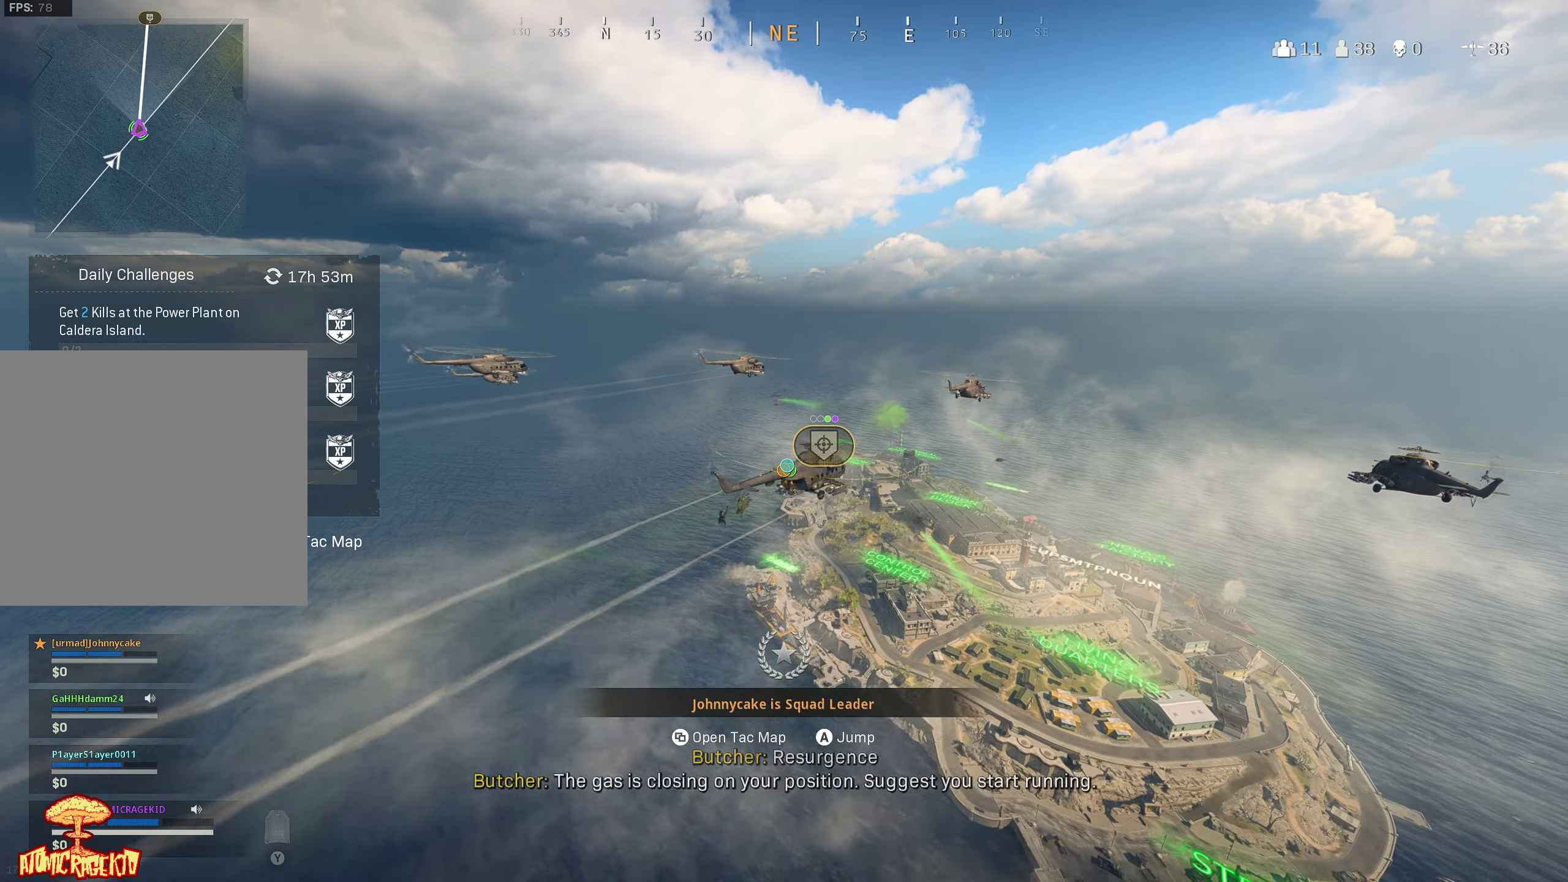
{"buttons": [], "left_stick": "up", "right_stick": "center", "events": []}
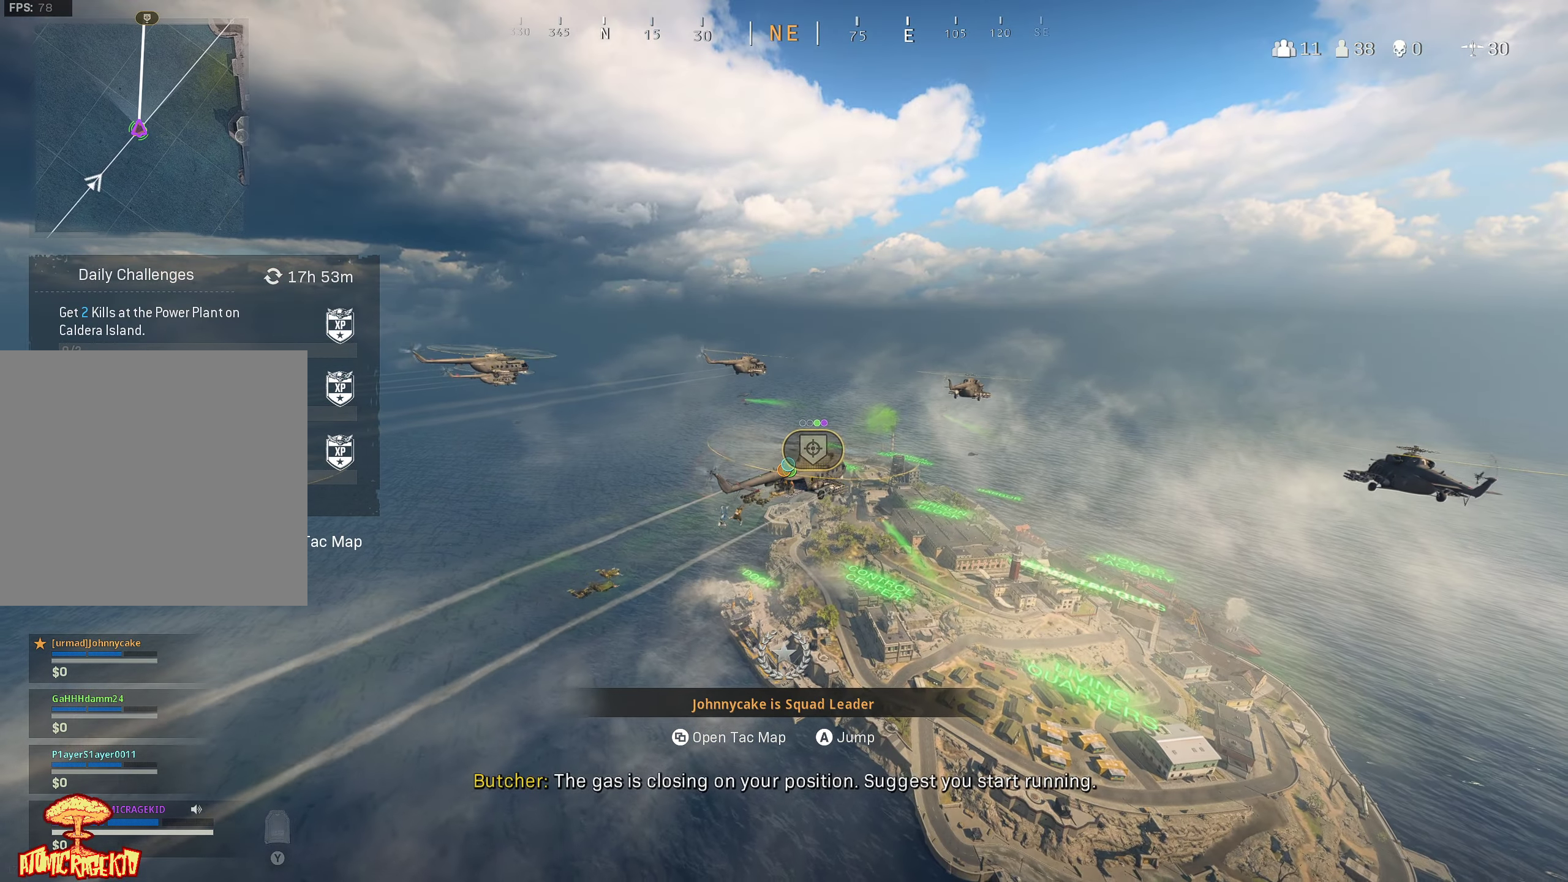
{"buttons": [], "left_stick": "up", "right_stick": "center", "events": [[67, "A", "down"], [184, "A", "up"]]}
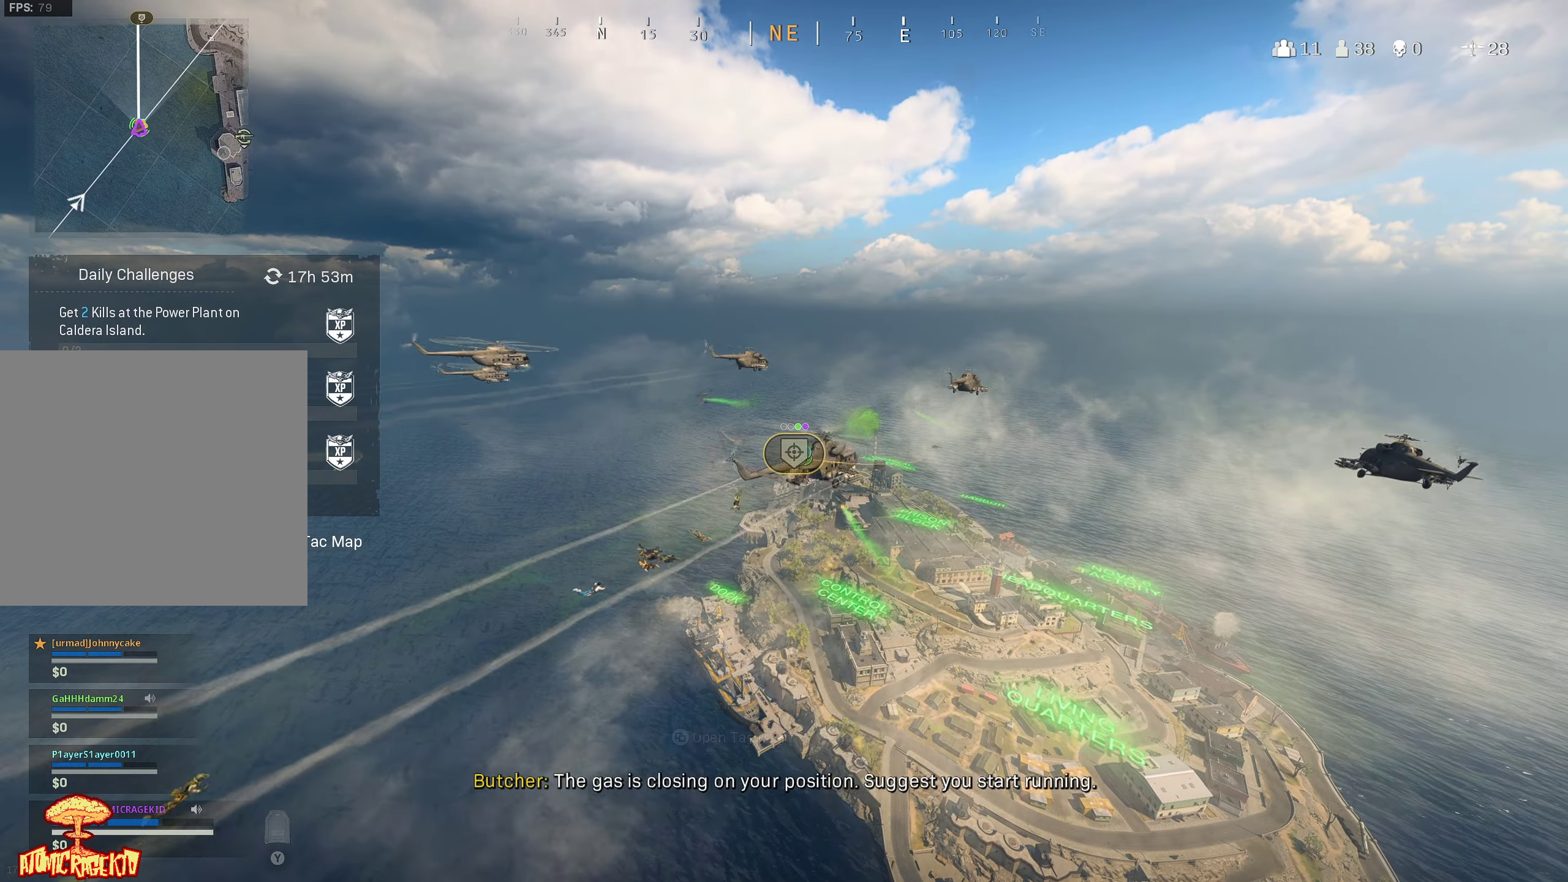
{"buttons": [], "left_stick": "up", "right_stick": "center", "events": []}
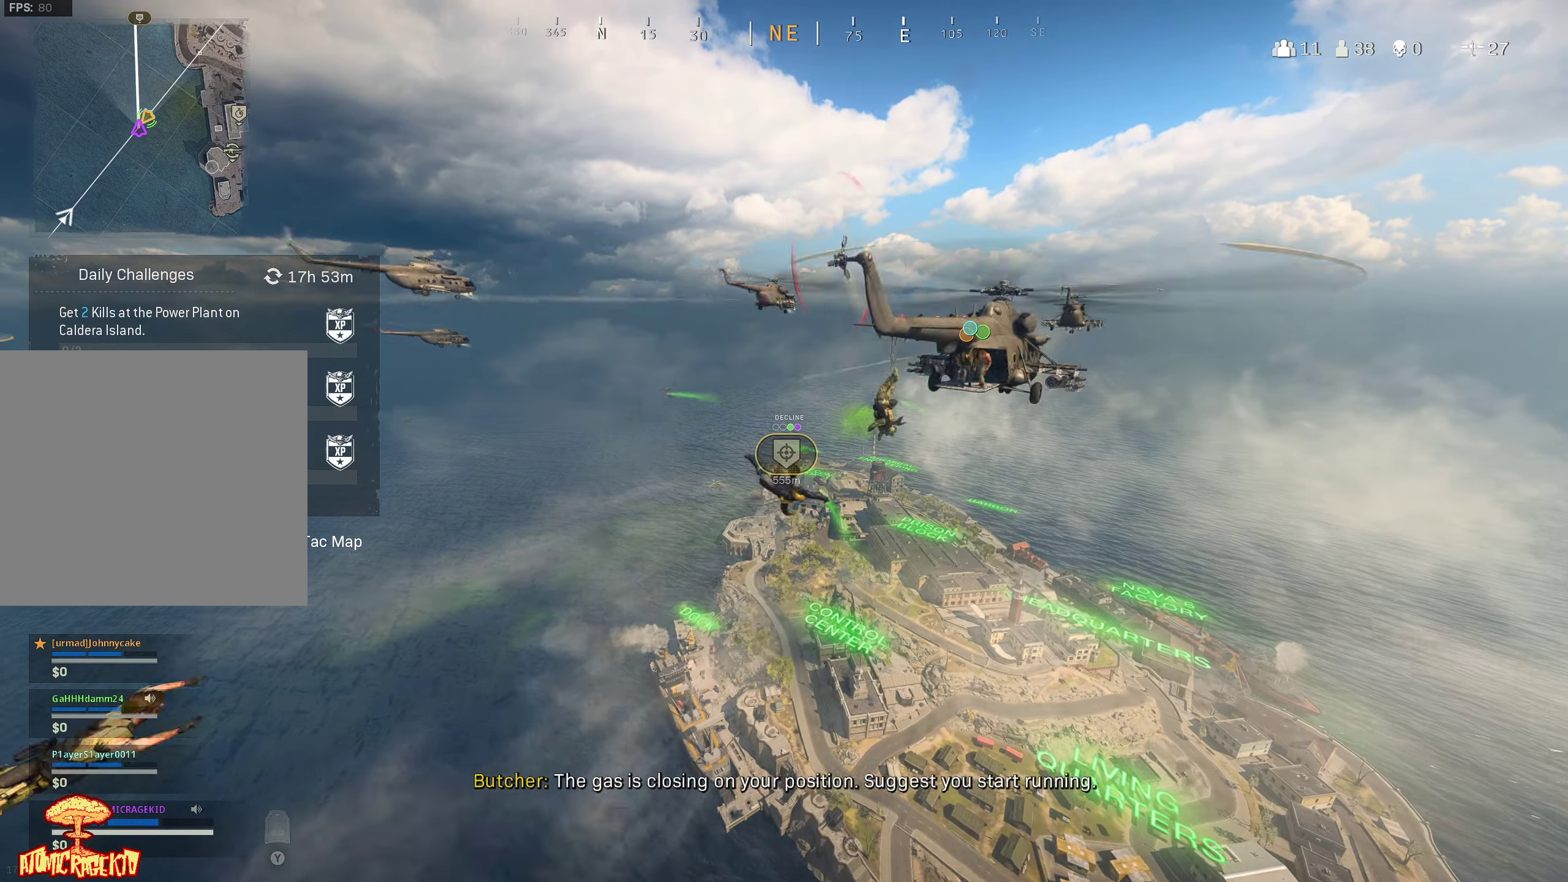
{"buttons": [], "left_stick": "up", "right_stick": "left", "events": [[267, "right_stick", "left"]]}
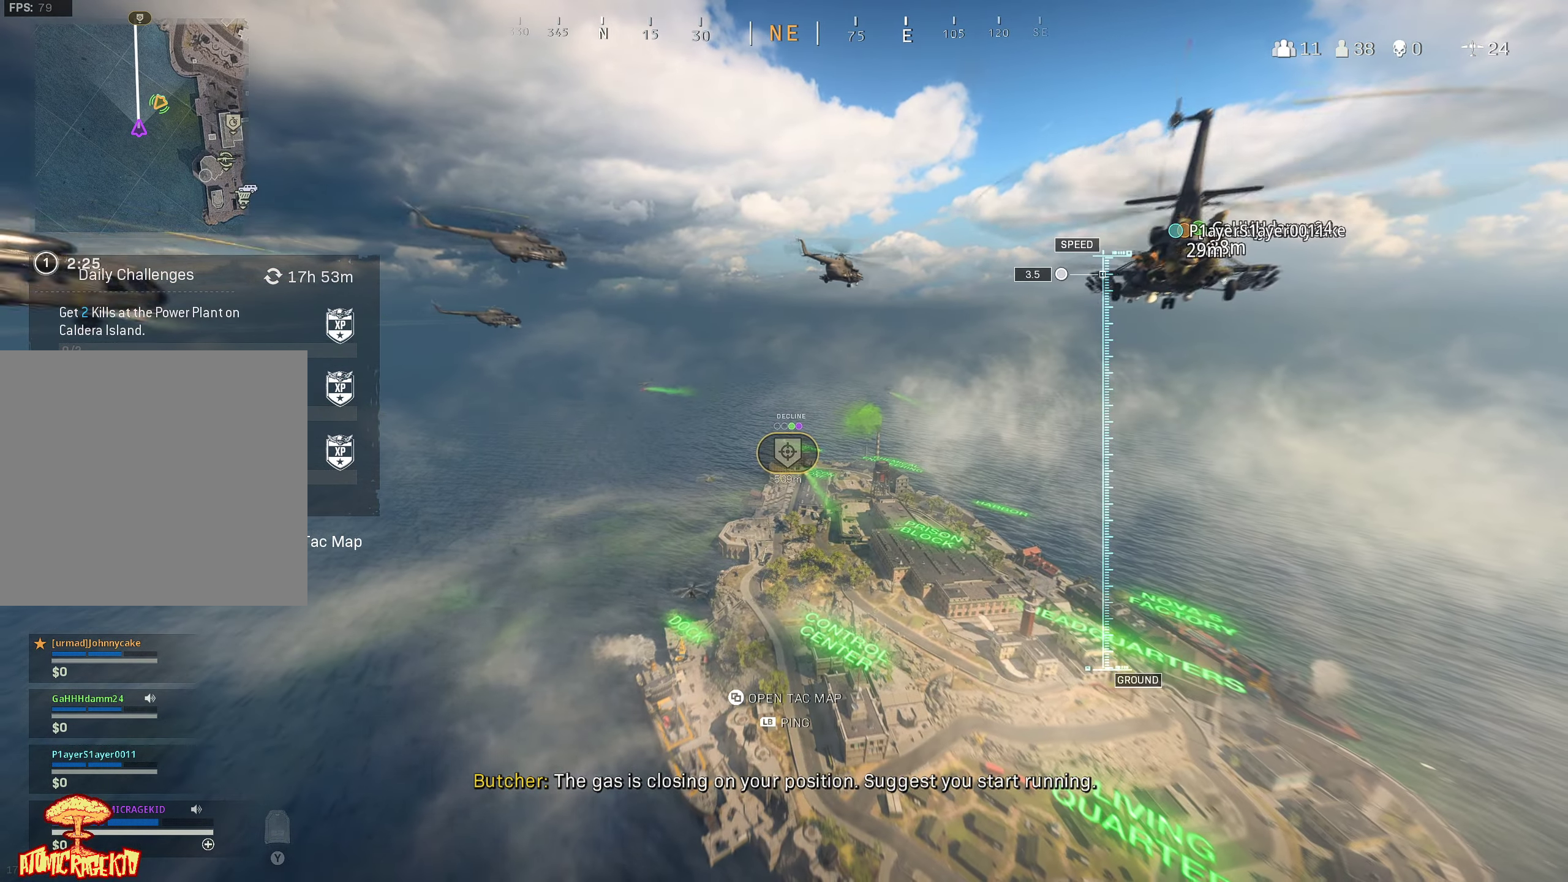
{"buttons": [], "left_stick": "up", "right_stick": "center", "events": [[17, "right_stick", "center"]]}
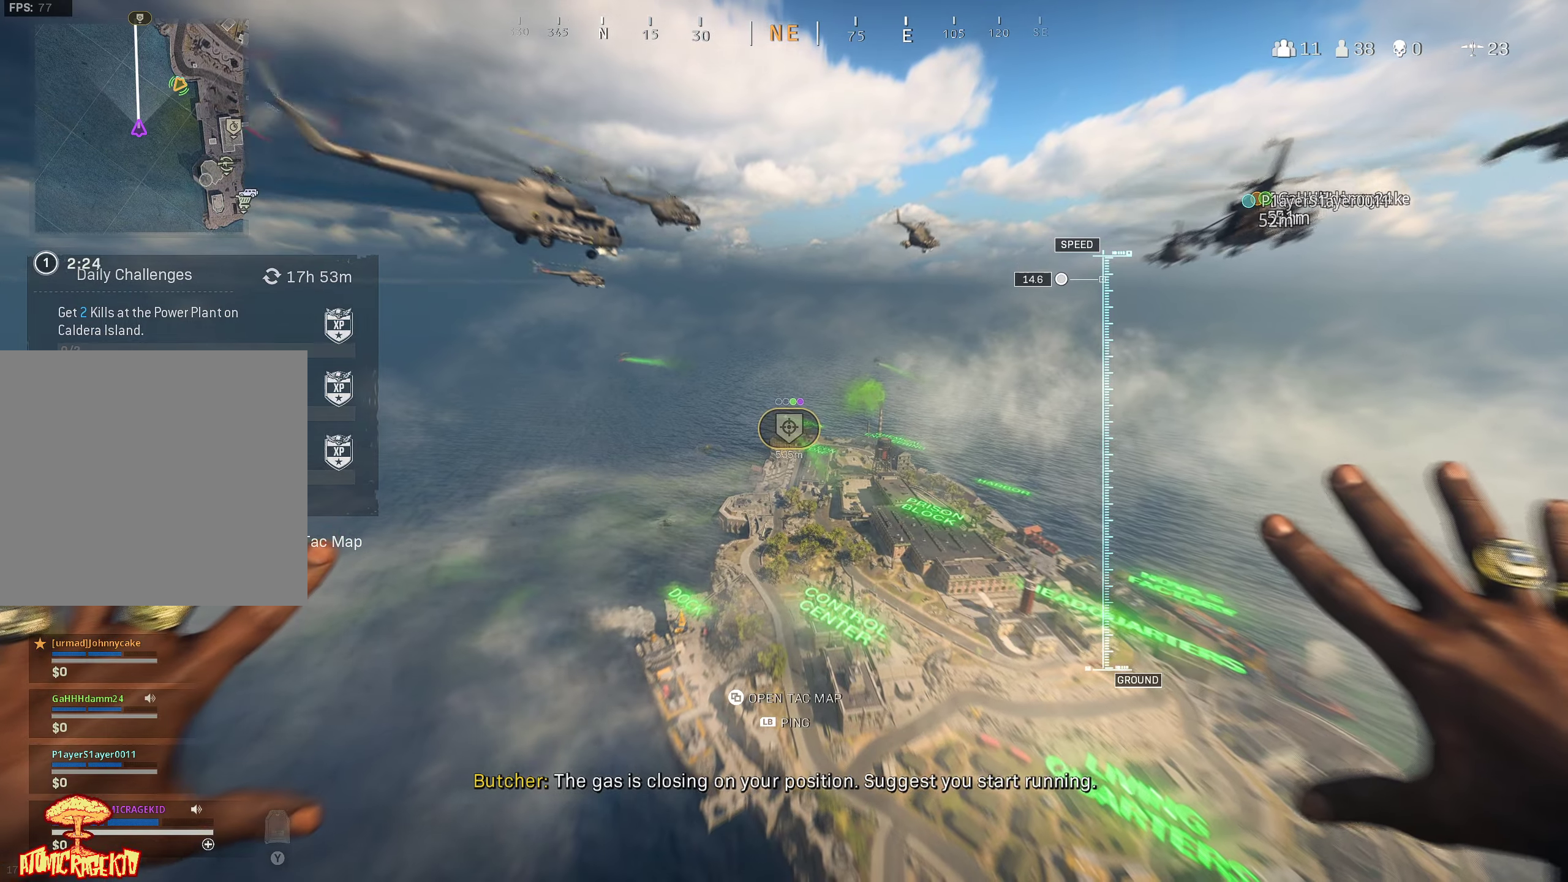
{"buttons": [], "left_stick": "up", "right_stick": "center", "events": [[200, "right_stick", "up"], [333, "right_stick", "center"]]}
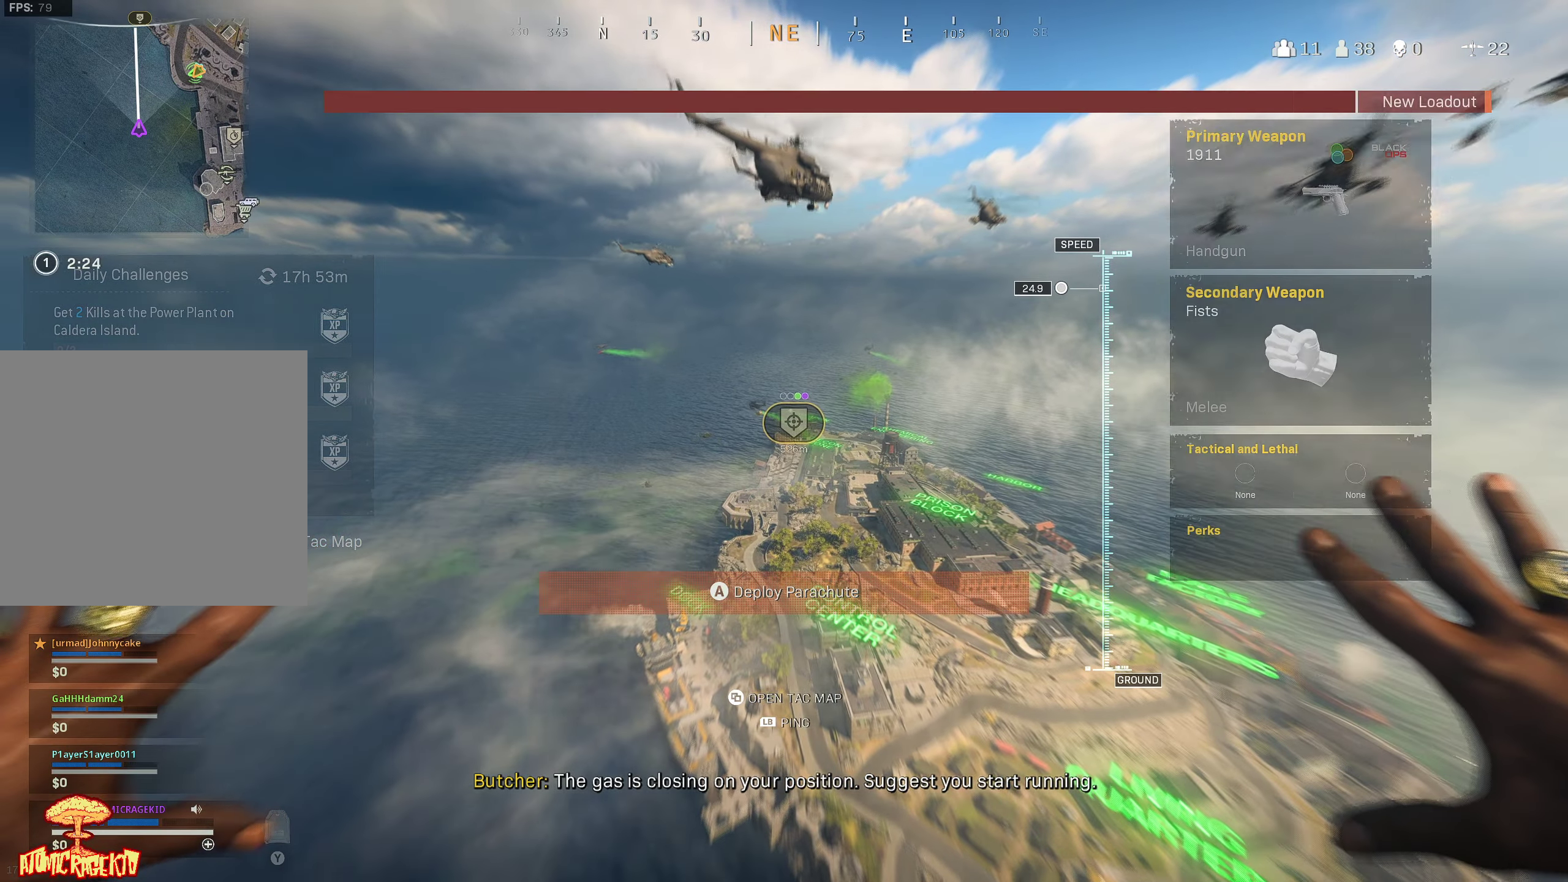
{"buttons": [], "left_stick": "up", "right_stick": "center", "events": [[133, "right_stick", "up"], [266, "right_stick", "center"]]}
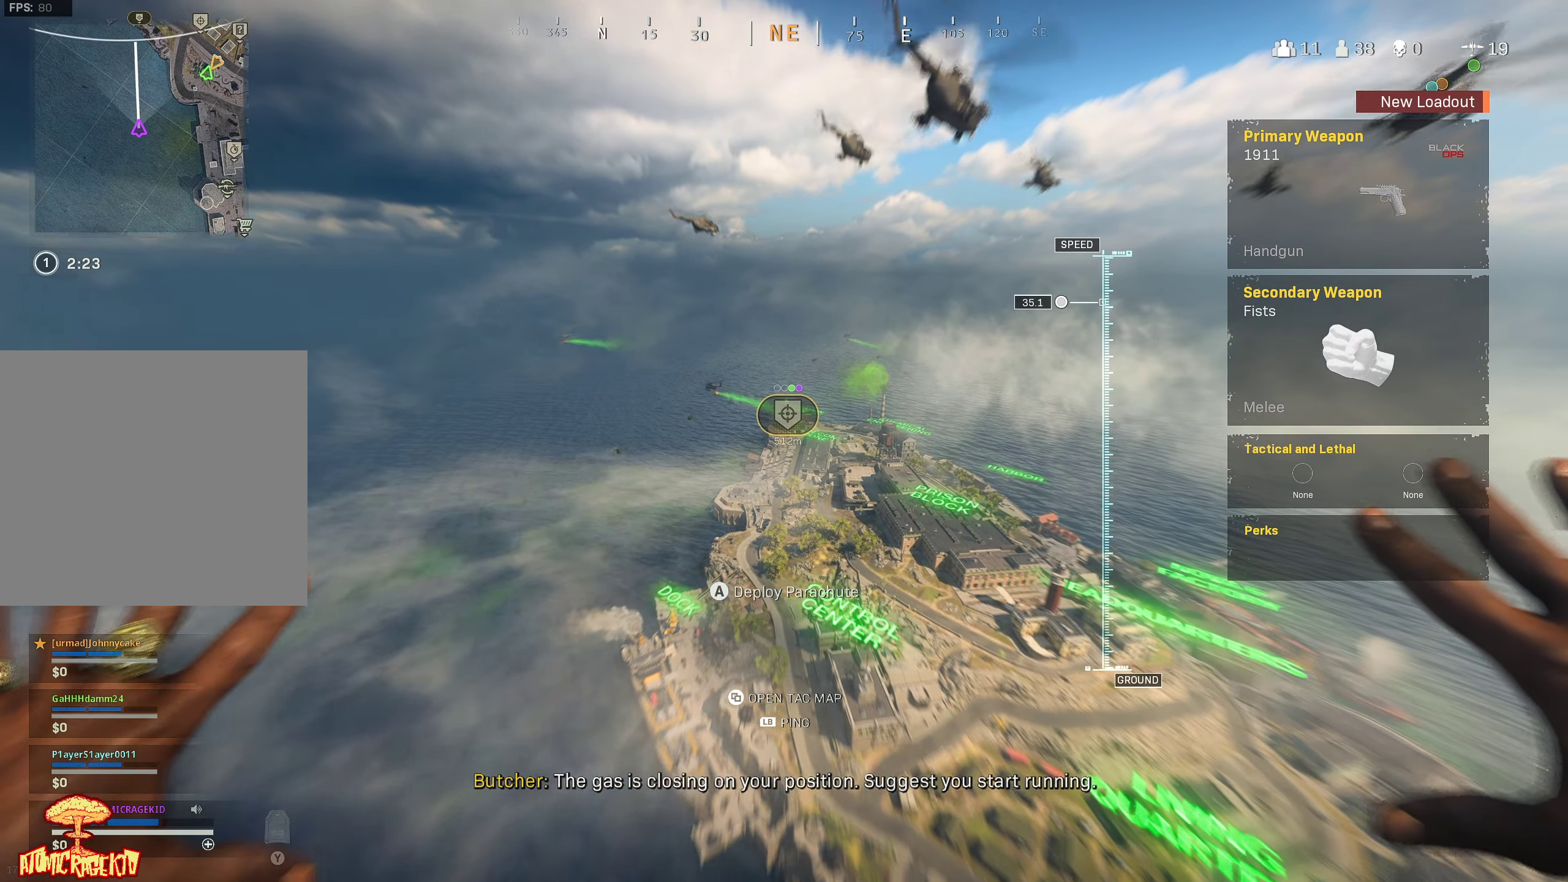
{"buttons": [], "left_stick": "up", "right_stick": "center", "events": [[116, "right_stick", "up"], [500, "right_stick", "center"]]}
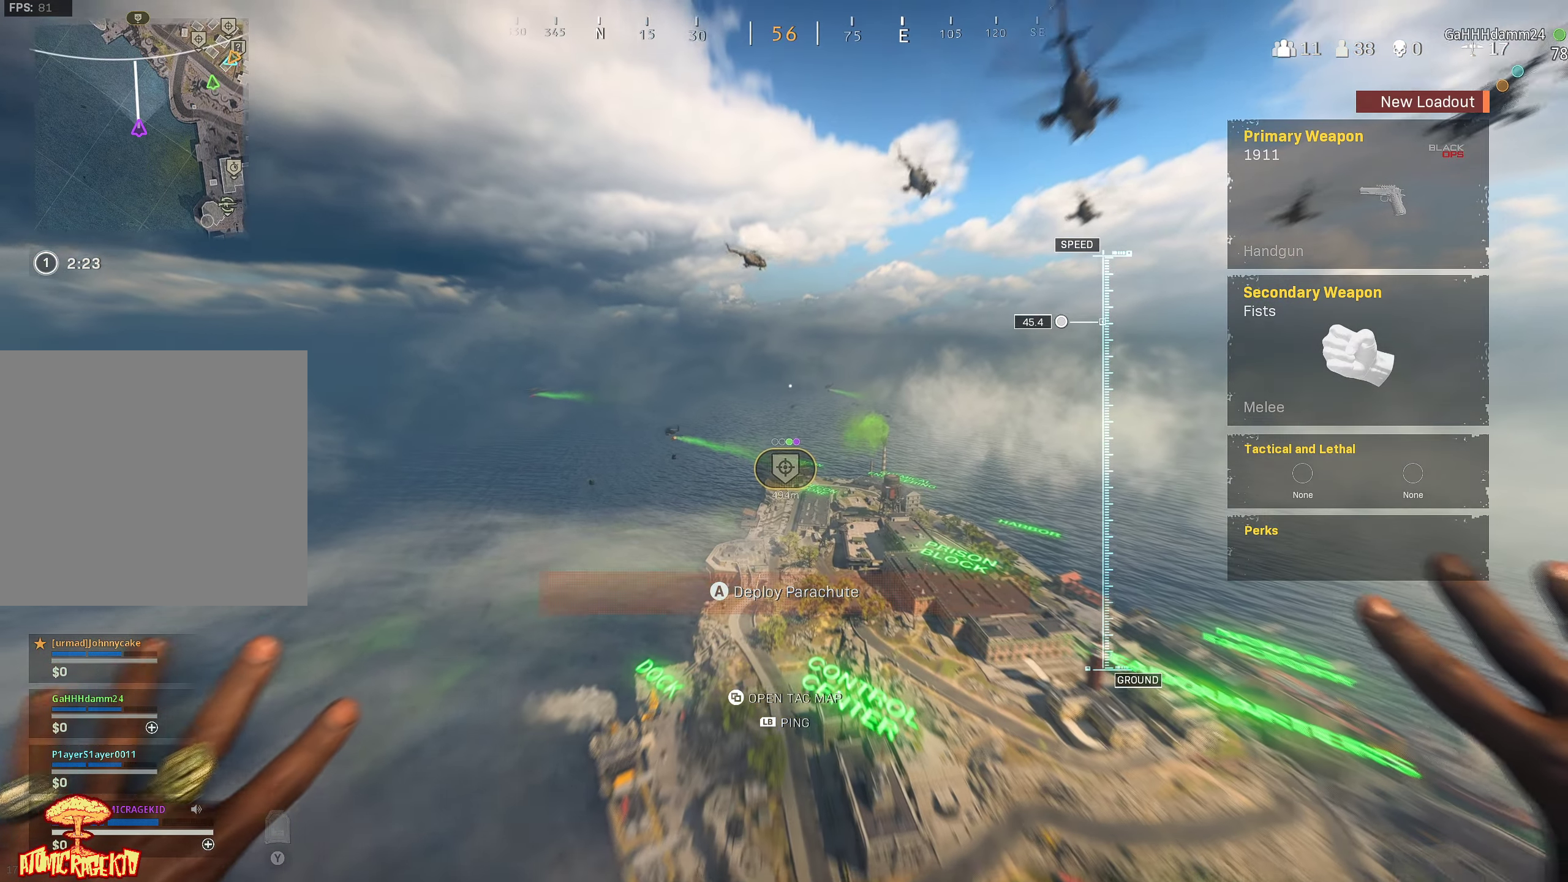
{"buttons": [], "left_stick": "up", "right_stick": "center", "events": []}
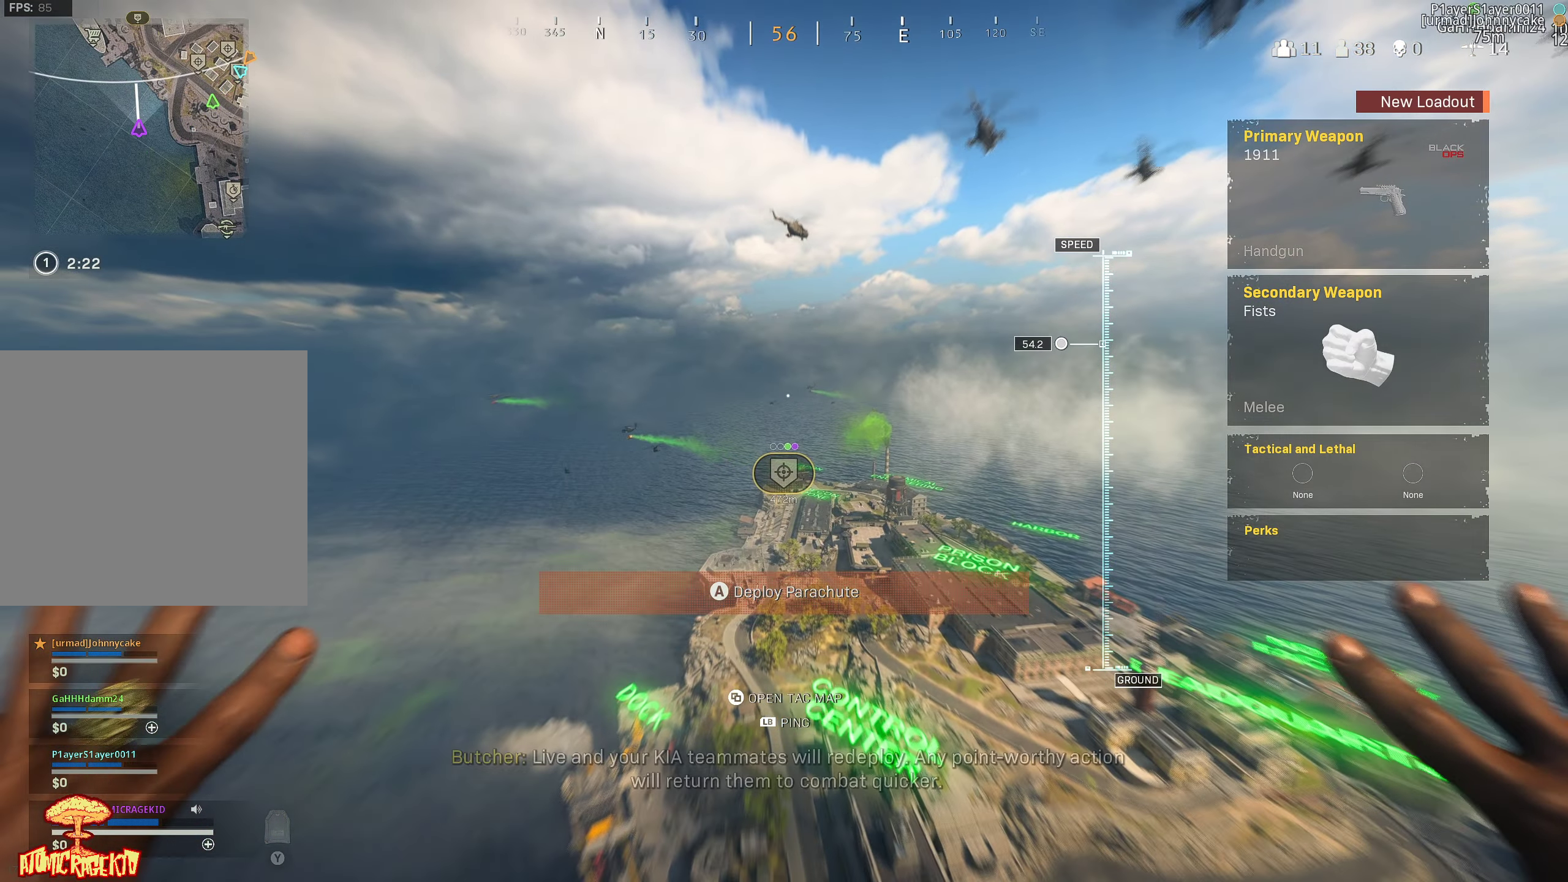
{"buttons": [], "left_stick": "up", "right_stick": "center", "events": []}
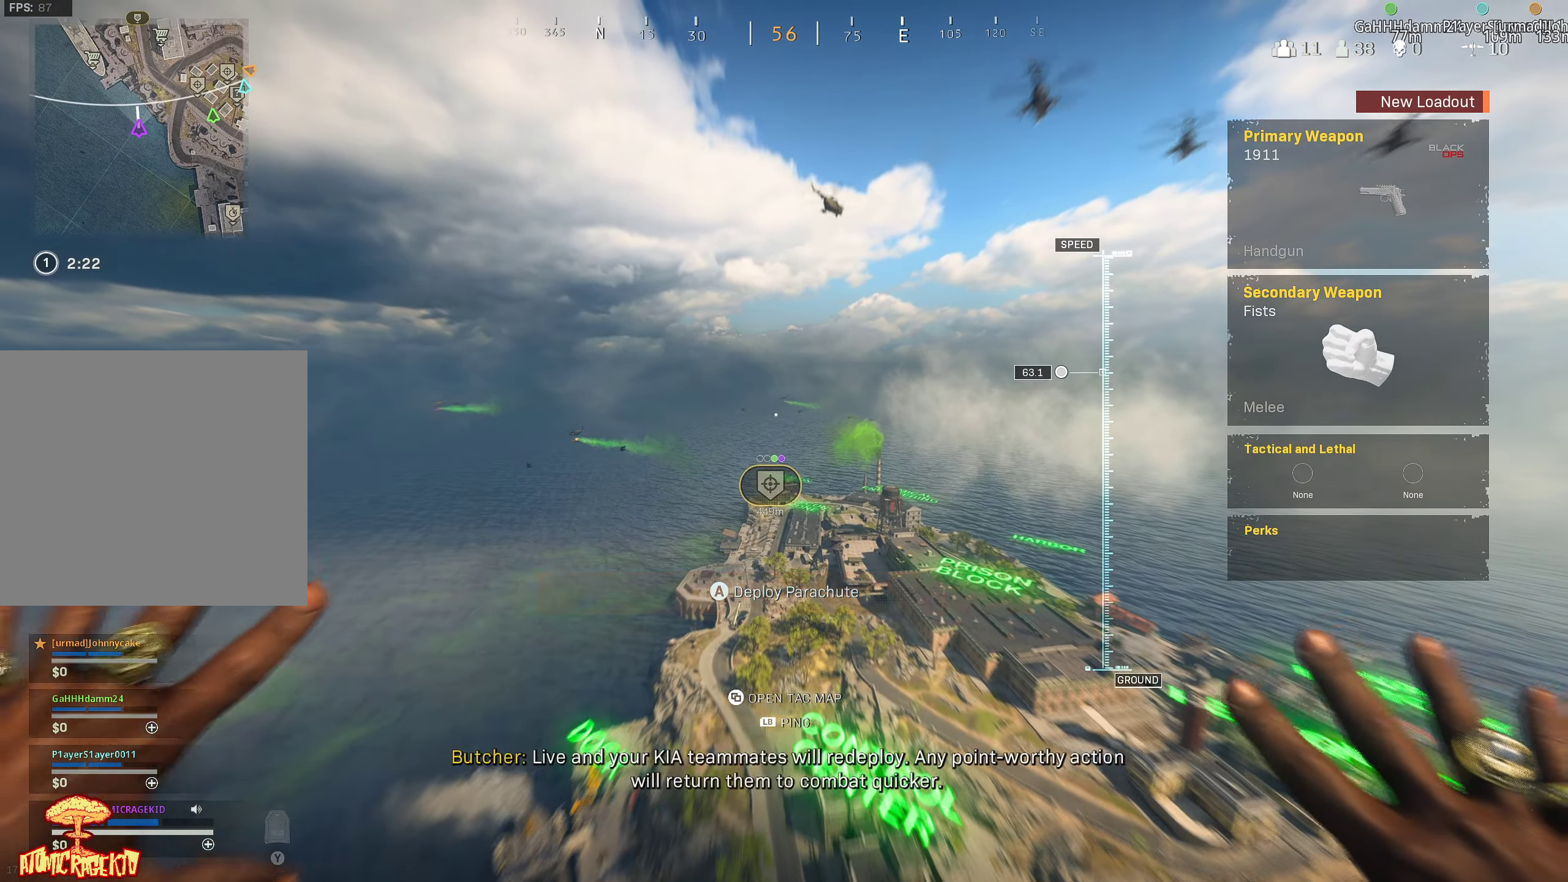
{"buttons": [], "left_stick": "up", "right_stick": "center", "events": [[66, "A", "down"], [233, "A", "up"]]}
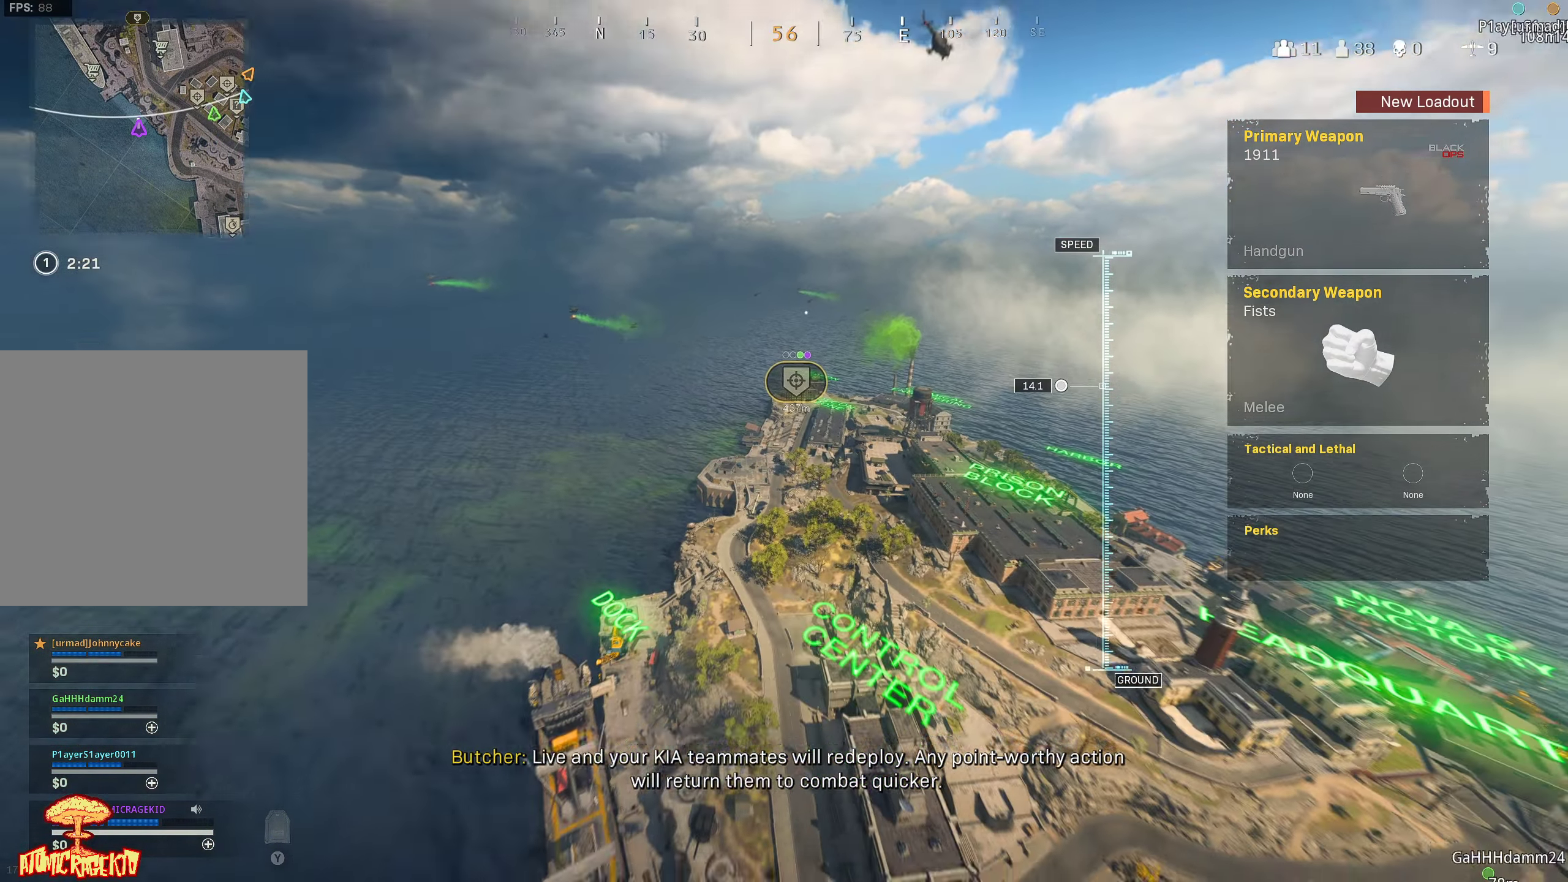
{"buttons": [], "left_stick": "up", "right_stick": "center", "events": []}
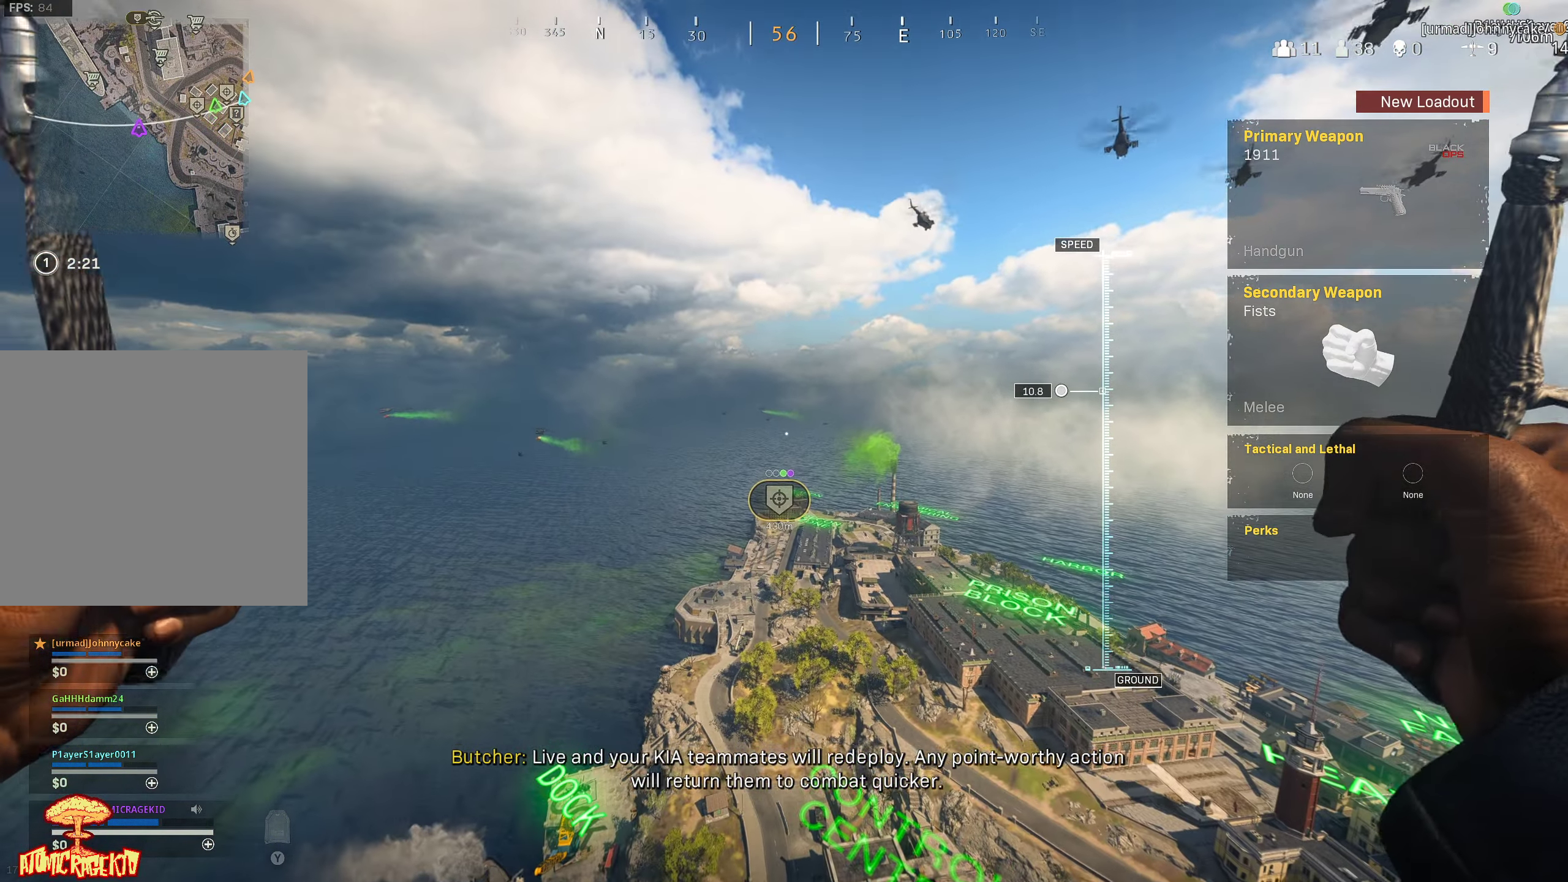
{"buttons": [], "left_stick": "up", "right_stick": "down", "events": [[216, "right_stick", "down"]]}
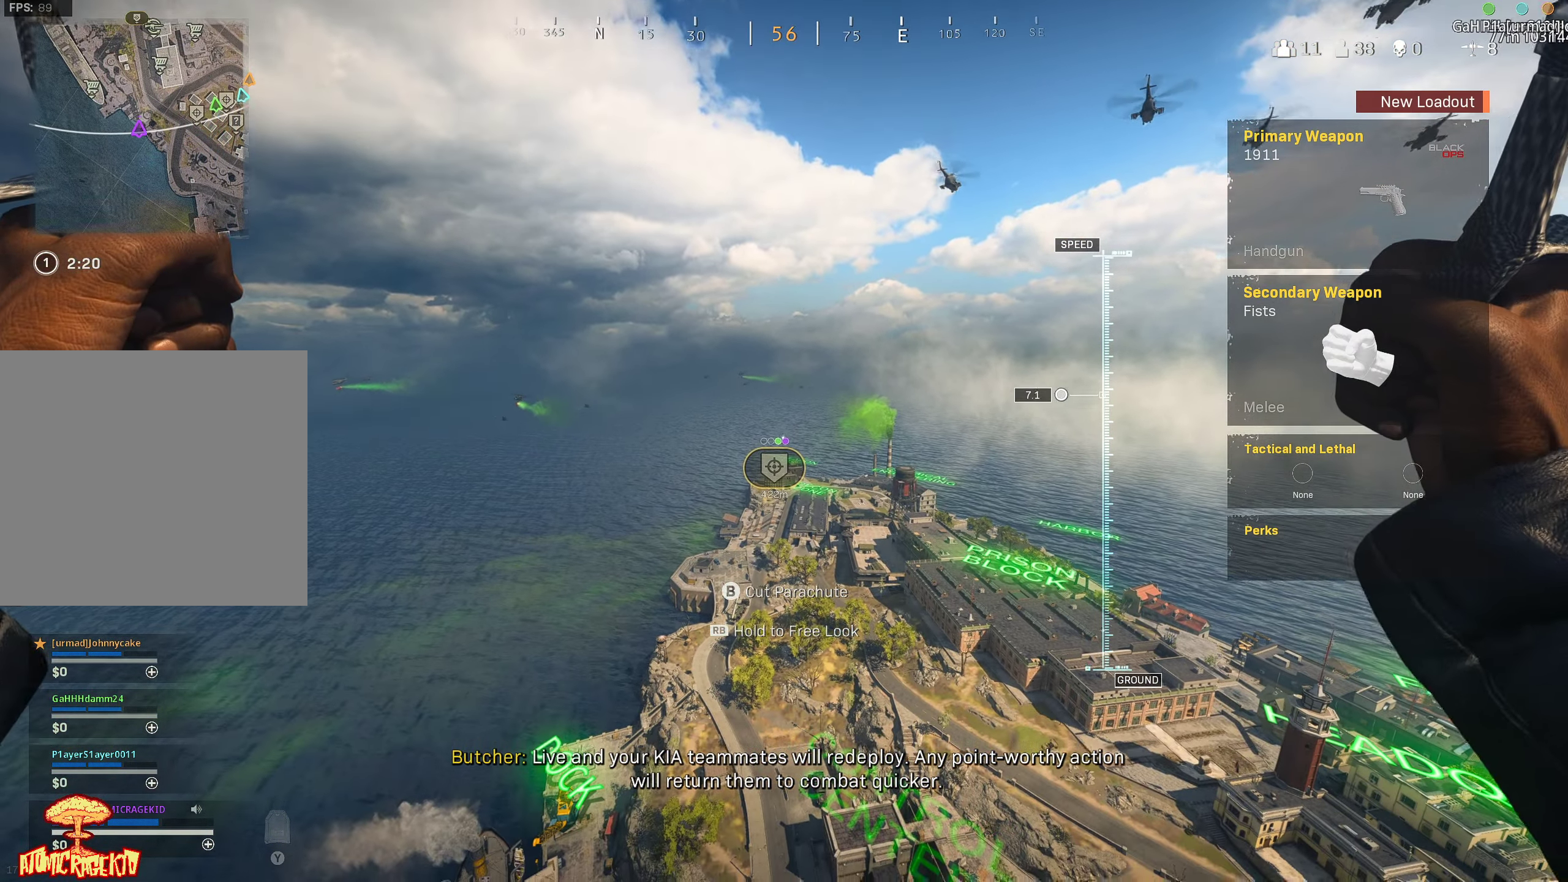
{"buttons": [], "left_stick": "up", "right_stick": "center", "events": [[316, "right_stick", "center"]]}
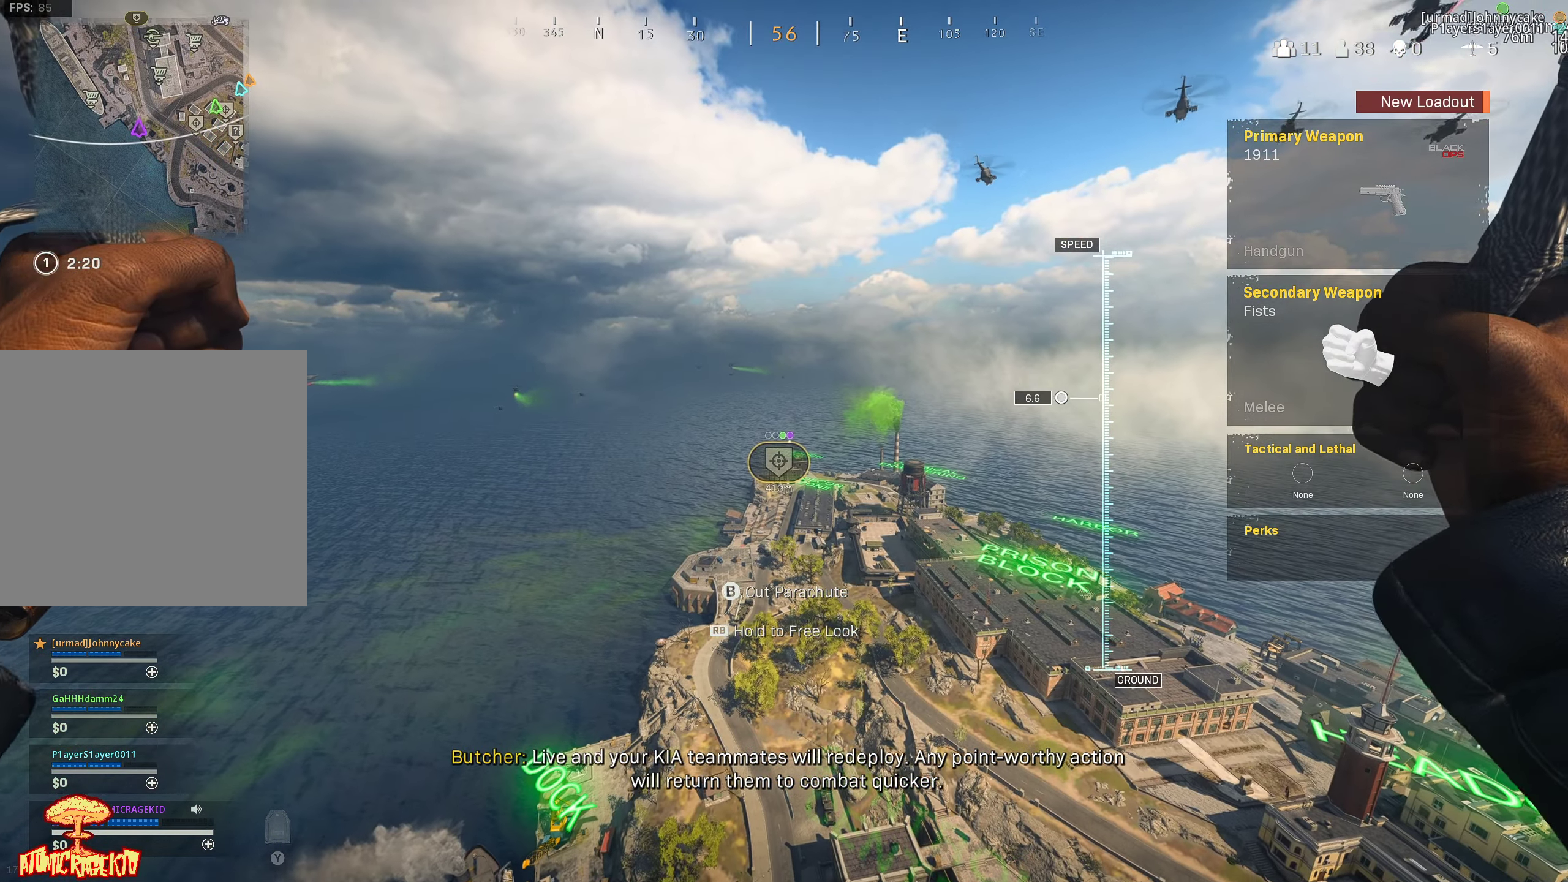
{"buttons": [], "left_stick": "up", "right_stick": "center", "events": []}
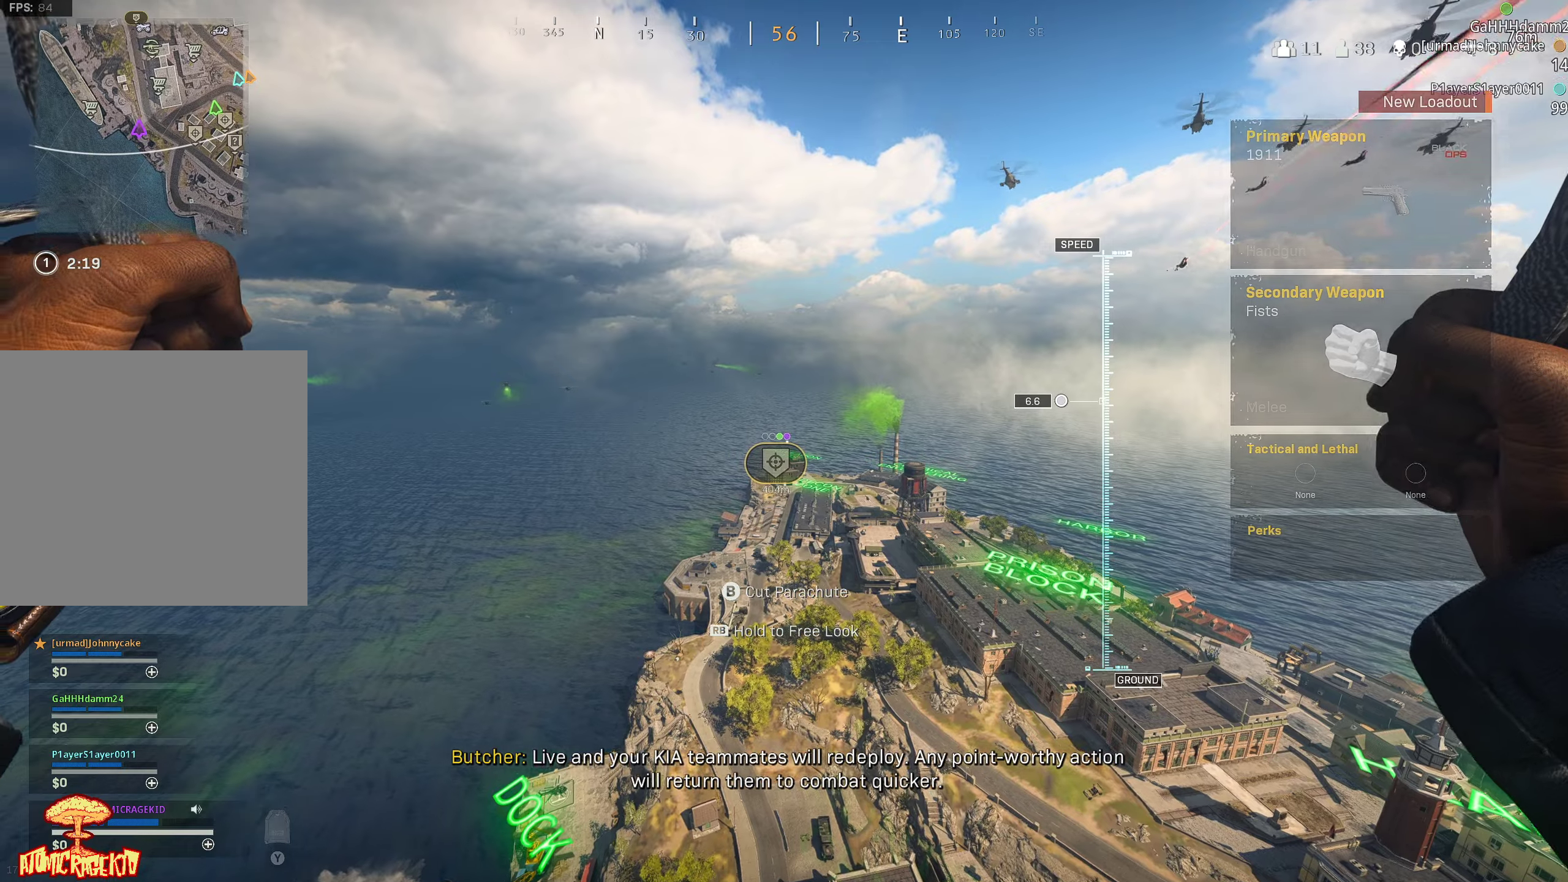
{"buttons": [], "left_stick": "up", "right_stick": "center", "events": [[33, "B", "down"], [117, "B", "up"]]}
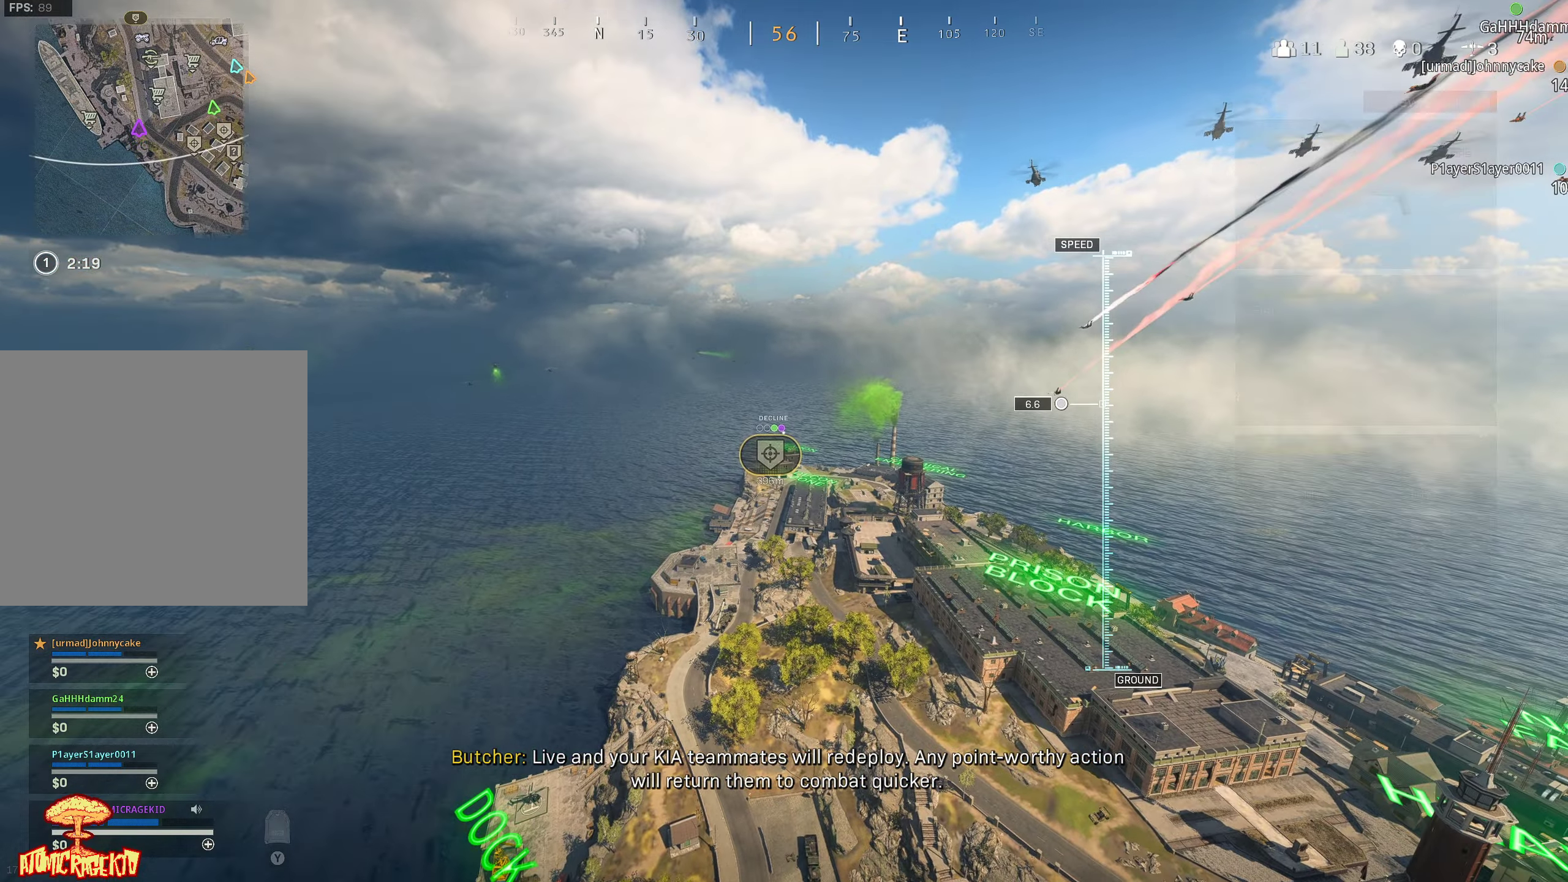
{"buttons": [], "left_stick": "up", "right_stick": "center", "events": []}
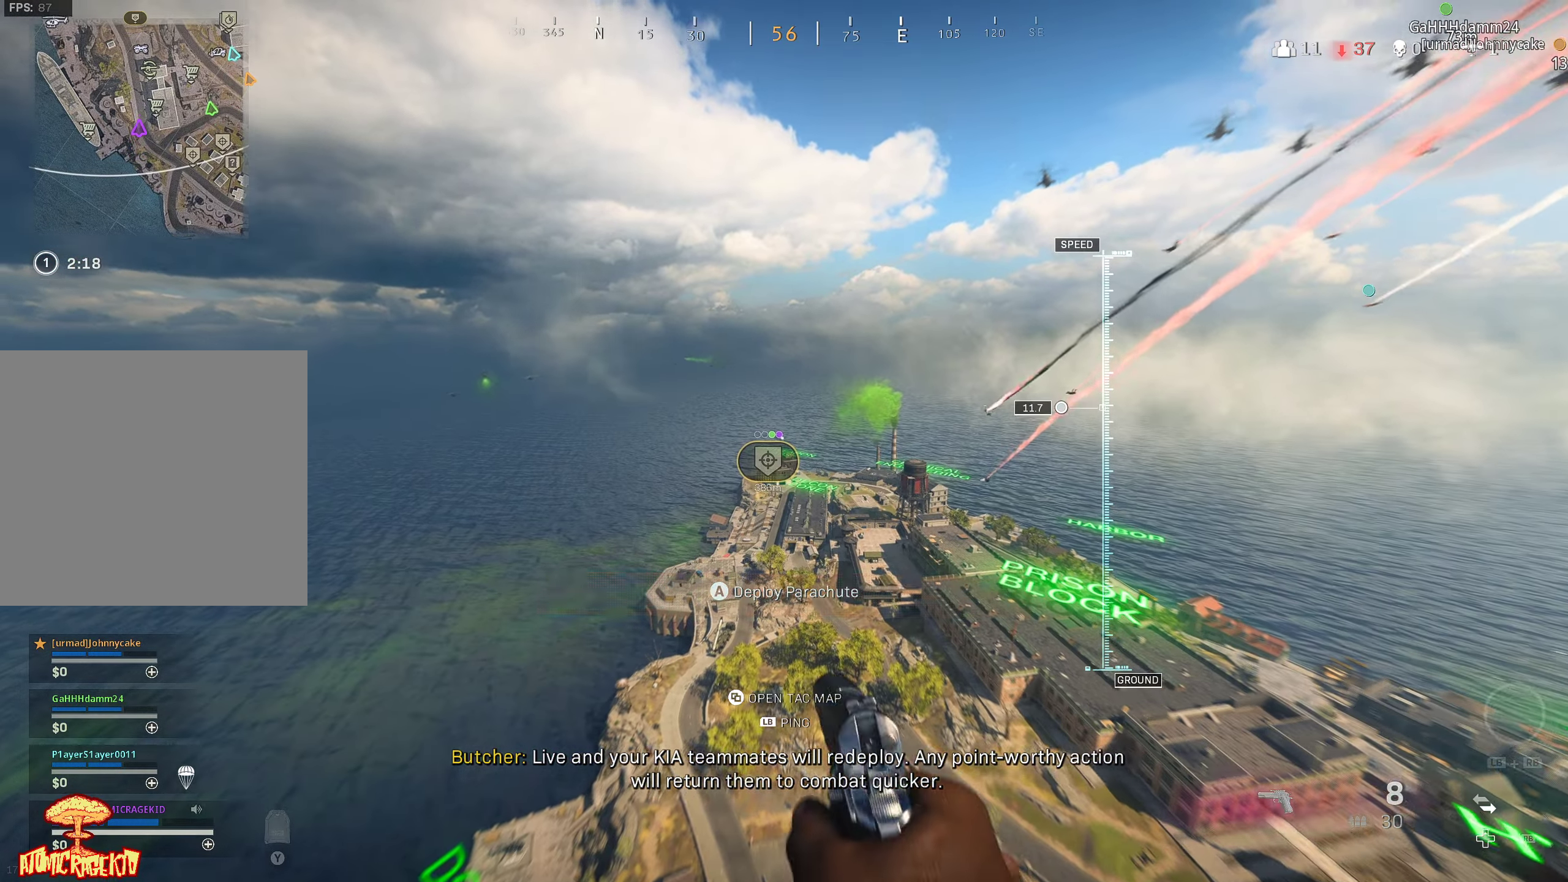
{"buttons": [], "left_stick": "up", "right_stick": "center", "events": [[150, "right_stick", "down"], [233, "right_stick", "center"]]}
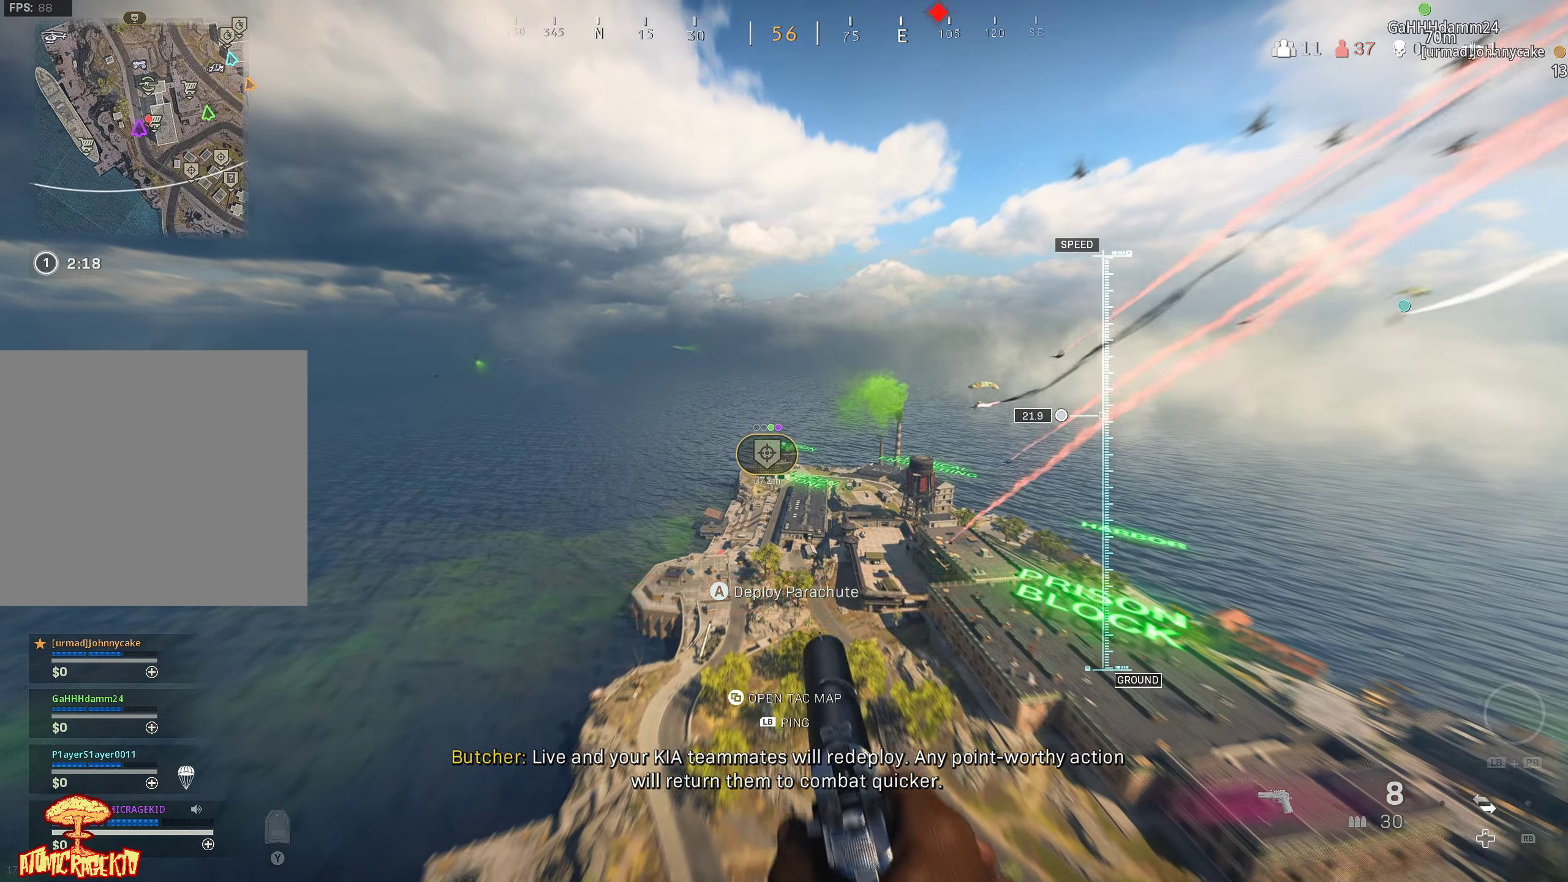
{"buttons": [], "left_stick": "up", "right_stick": "center", "events": []}
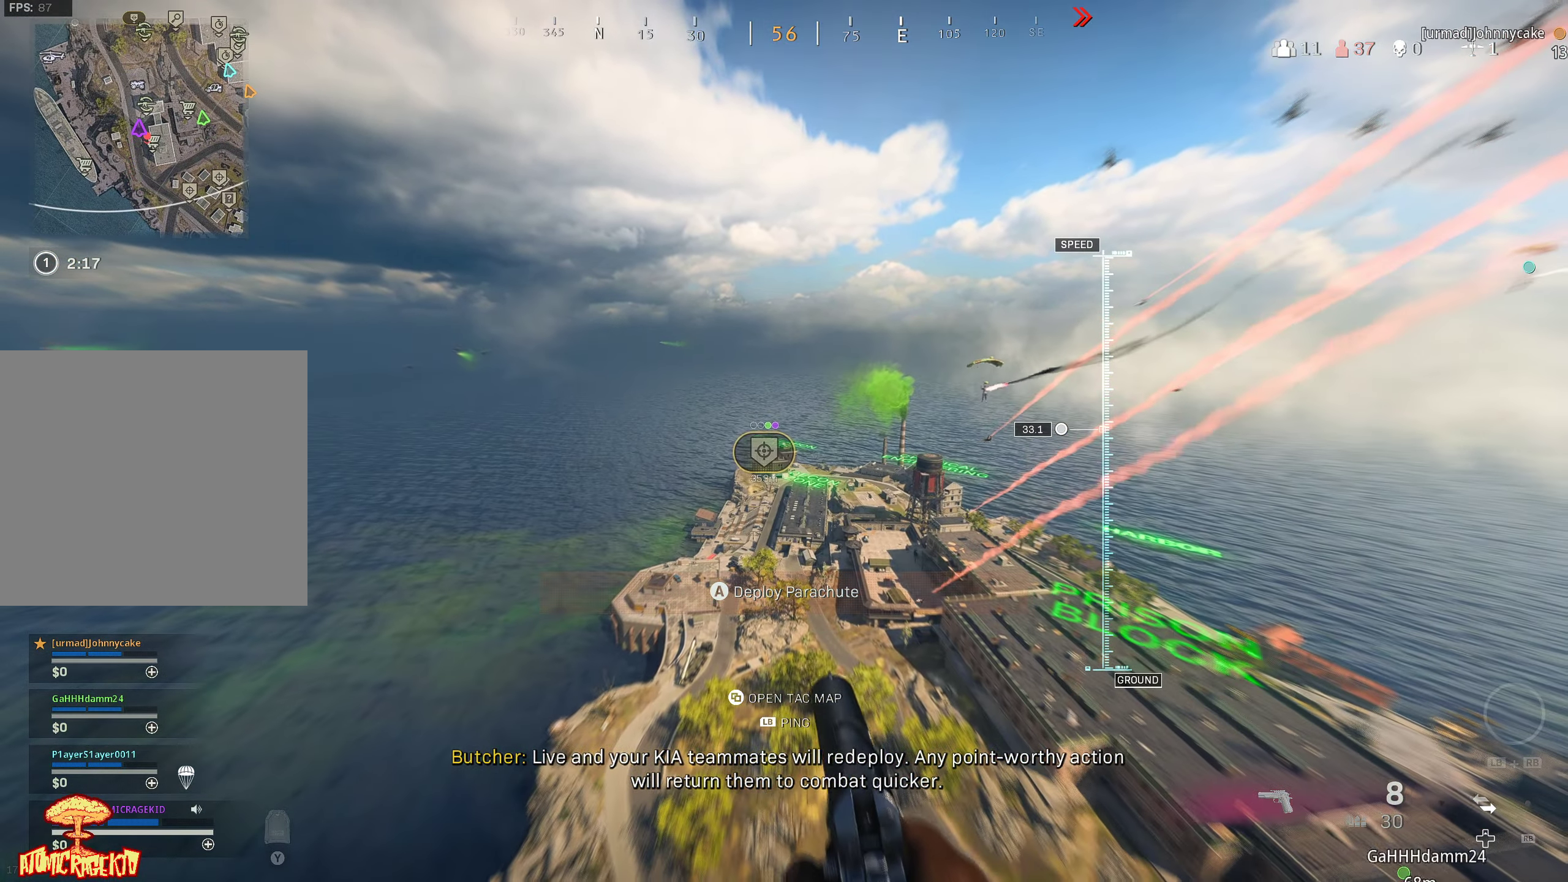
{"buttons": [], "left_stick": "up", "right_stick": "center", "events": []}
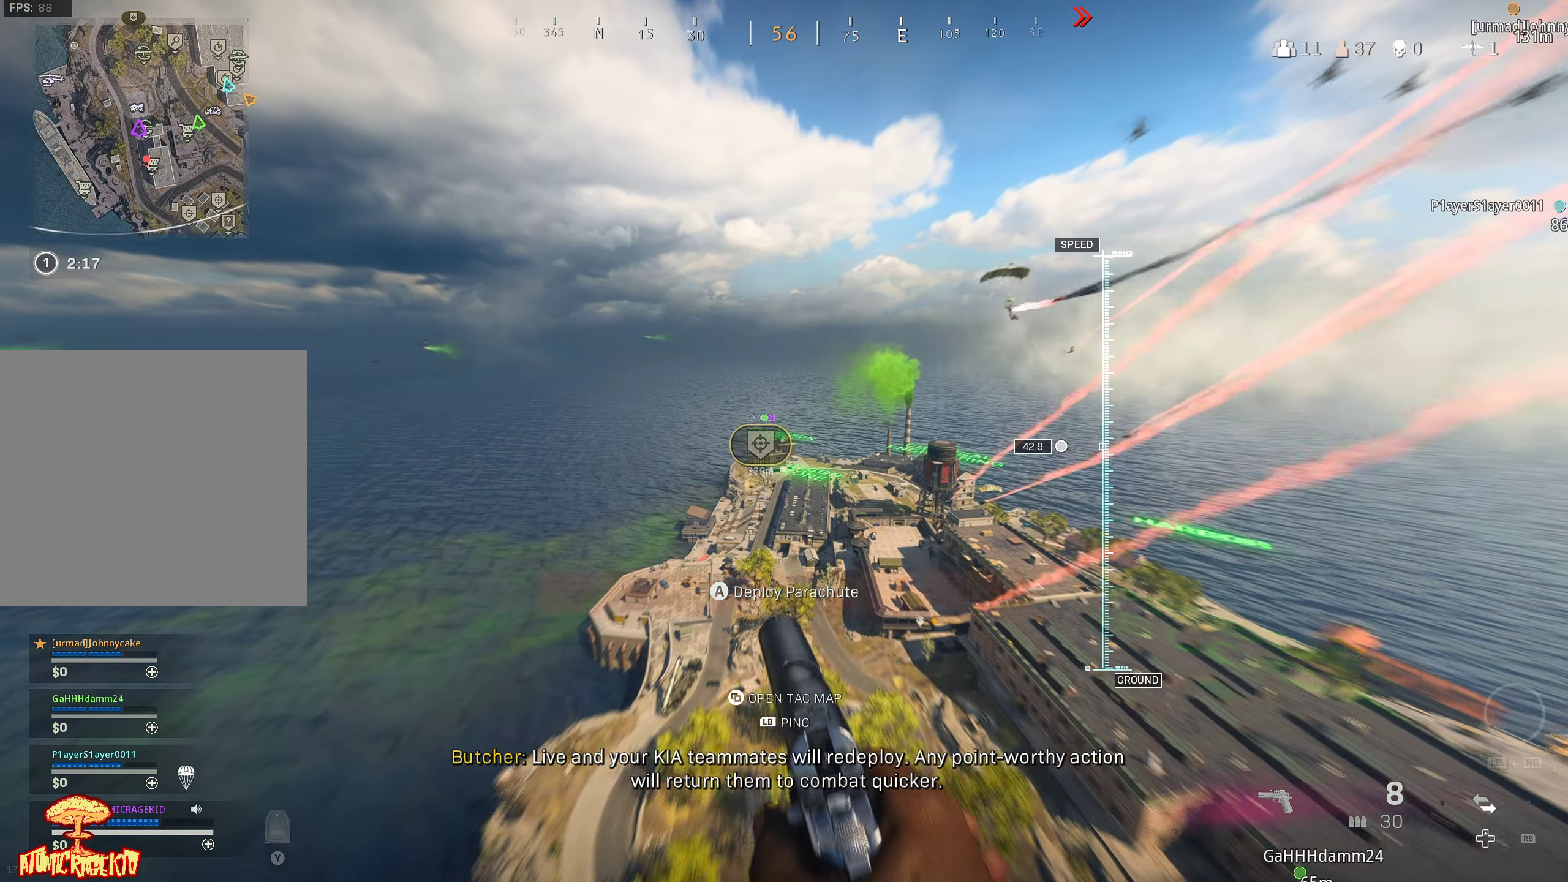
{"buttons": [], "left_stick": "up", "right_stick": "center", "events": [[250, "A", "down"], [367, "A", "up"]]}
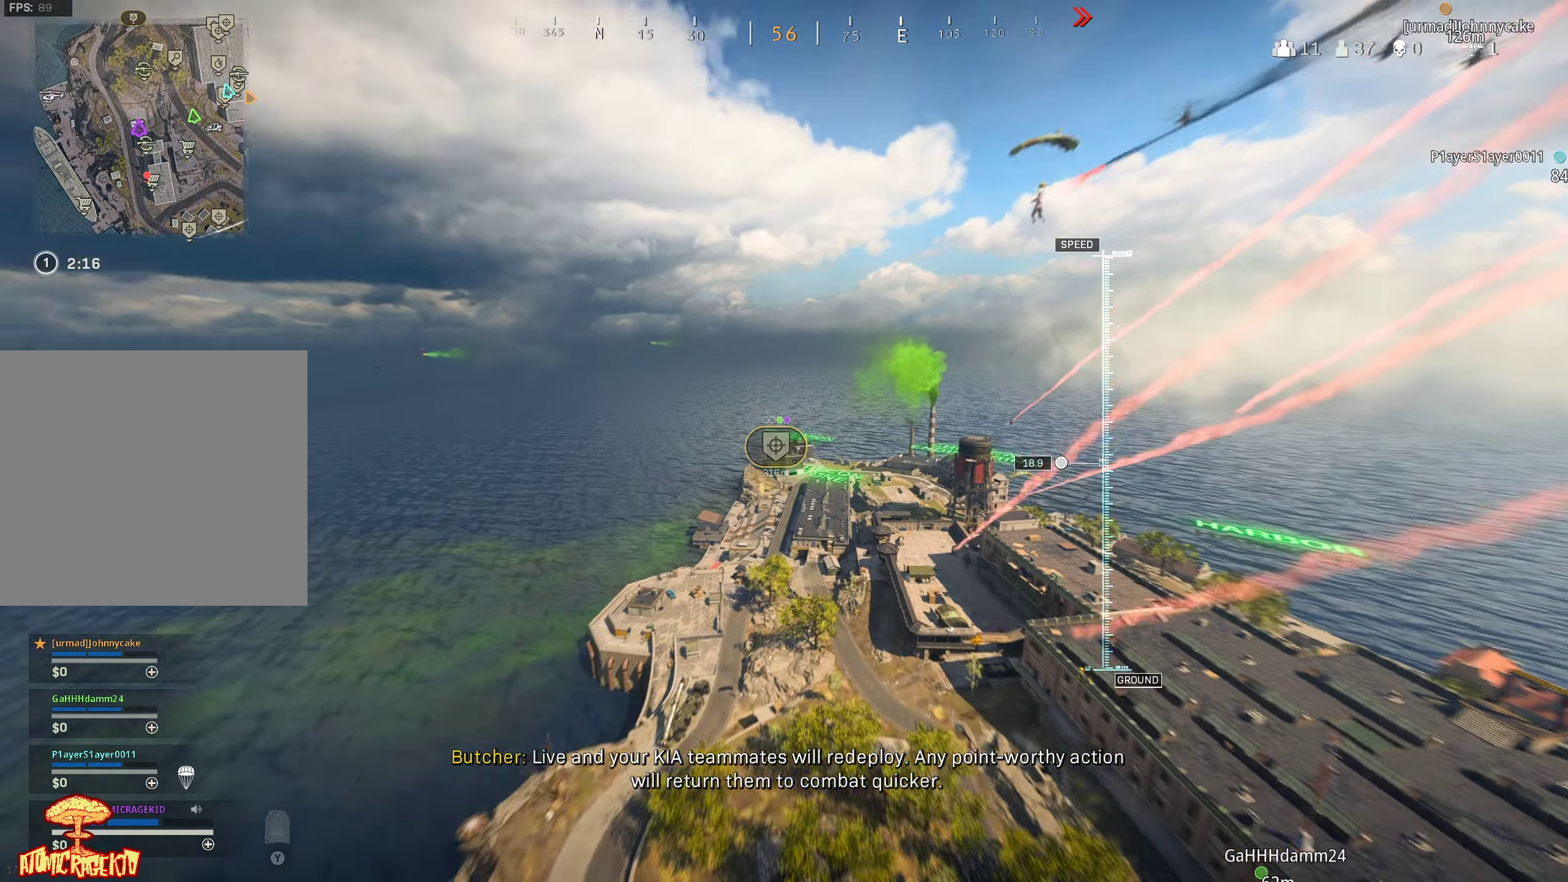
{"buttons": [], "left_stick": "up", "right_stick": "center", "events": []}
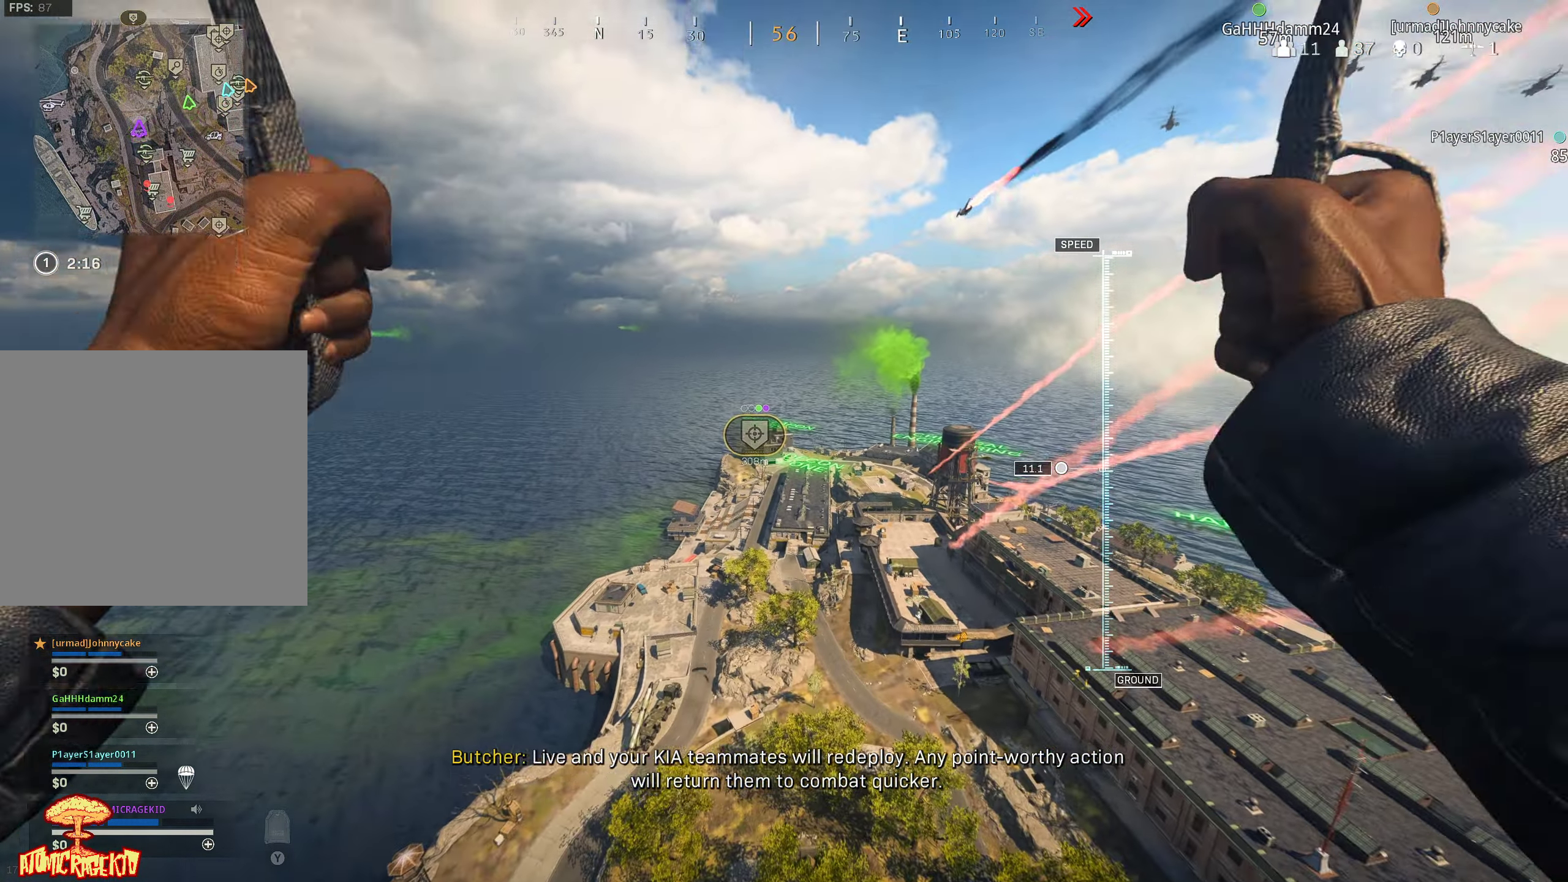
{"buttons": [], "left_stick": "up", "right_stick": "center", "events": []}
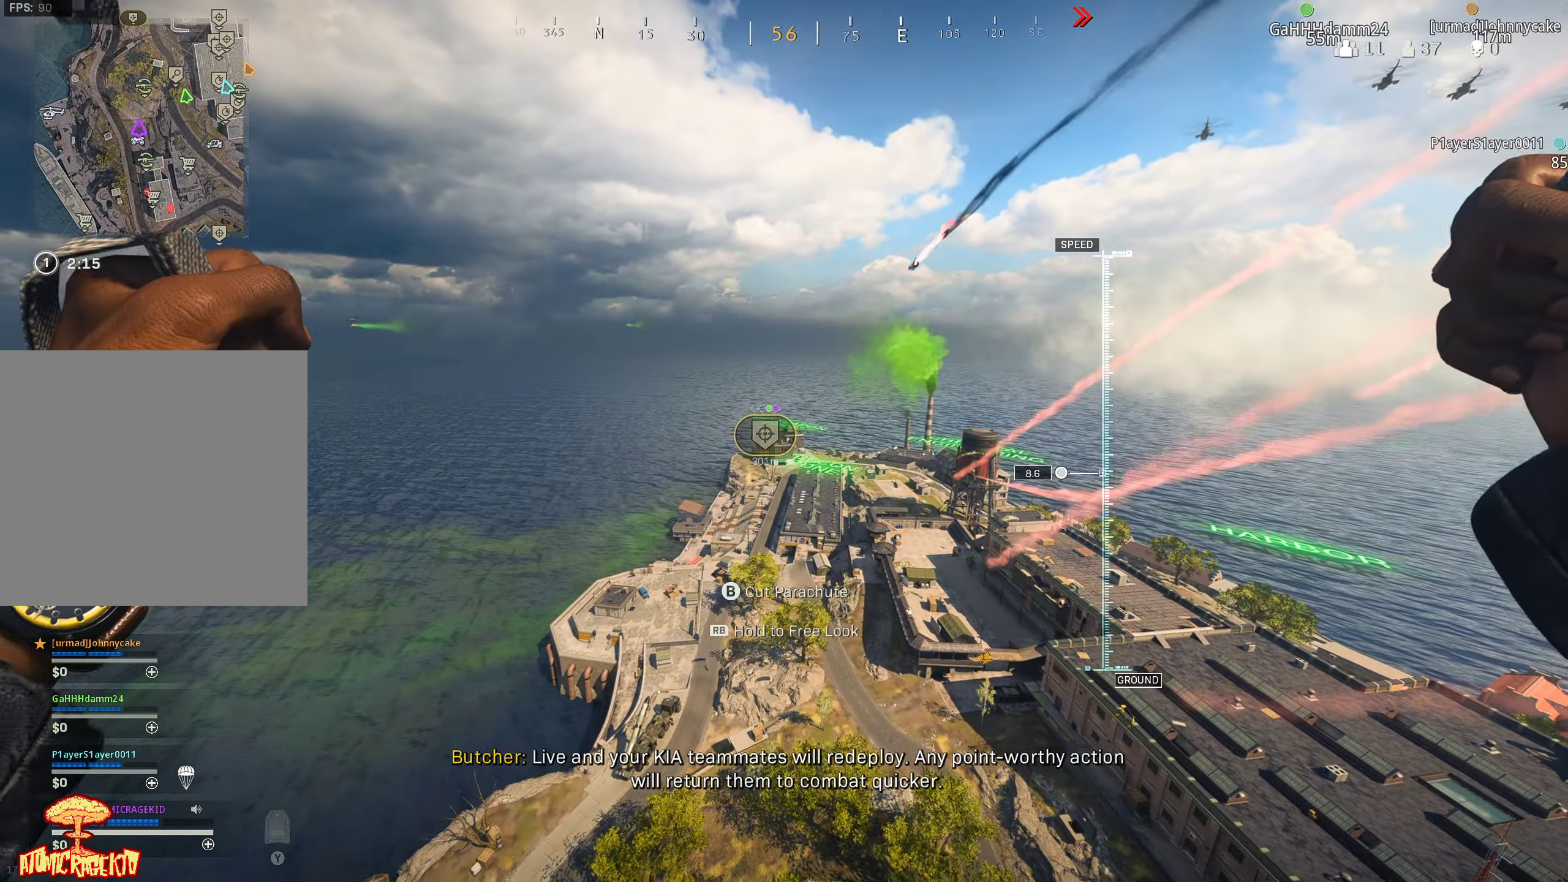
{"buttons": [], "left_stick": "up", "right_stick": "down-left", "events": [[267, "right_stick", "down-left"]]}
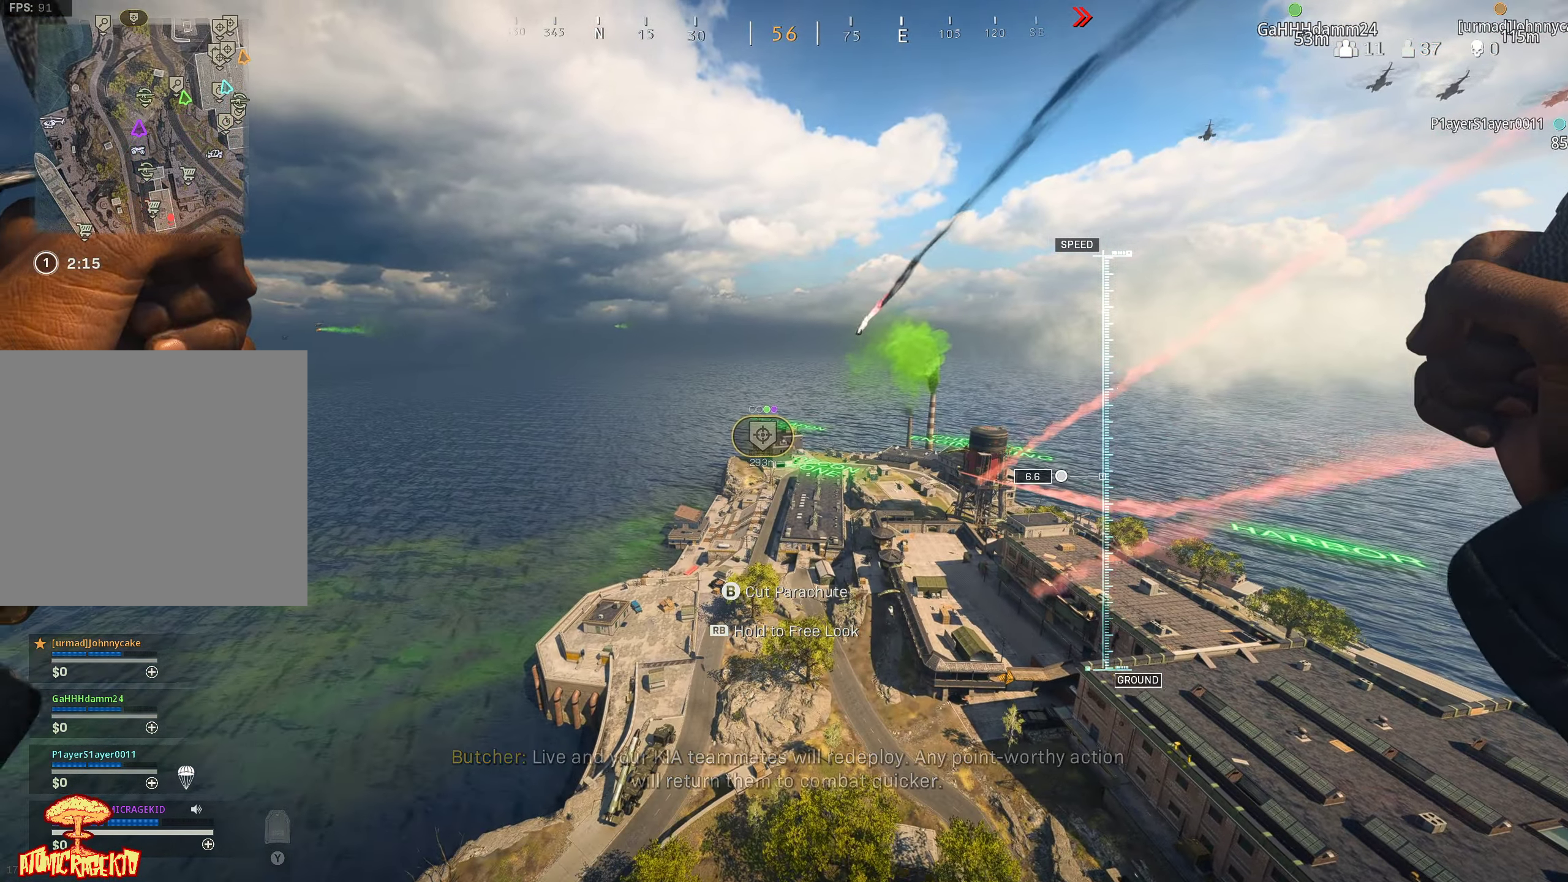
{"buttons": [], "left_stick": "up", "right_stick": "center", "events": [[33, "right_stick", "center"]]}
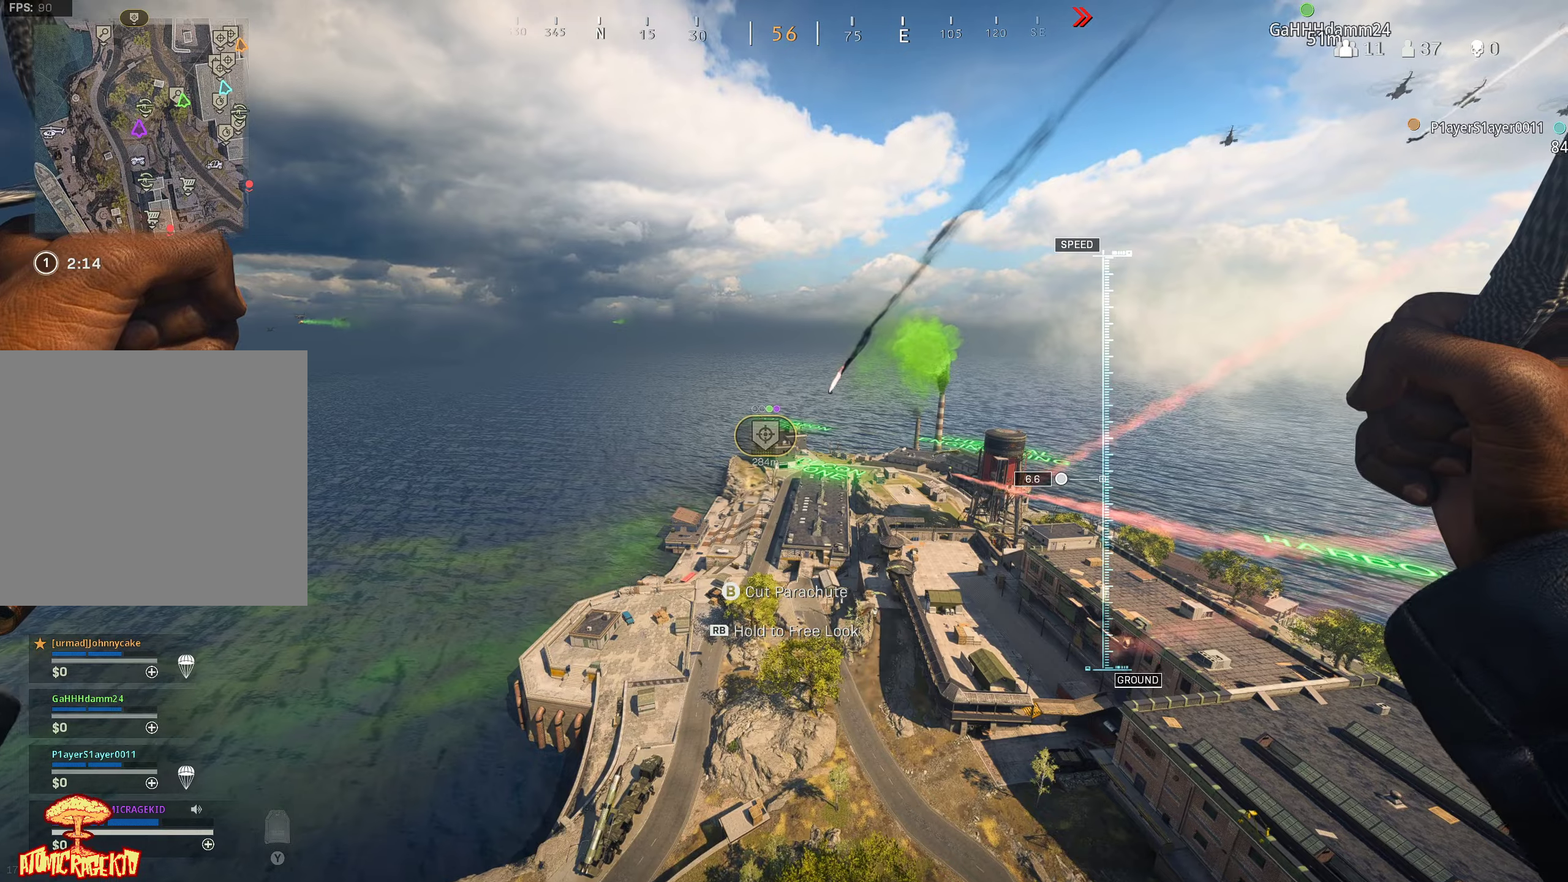
{"buttons": [], "left_stick": "up", "right_stick": "center", "events": []}
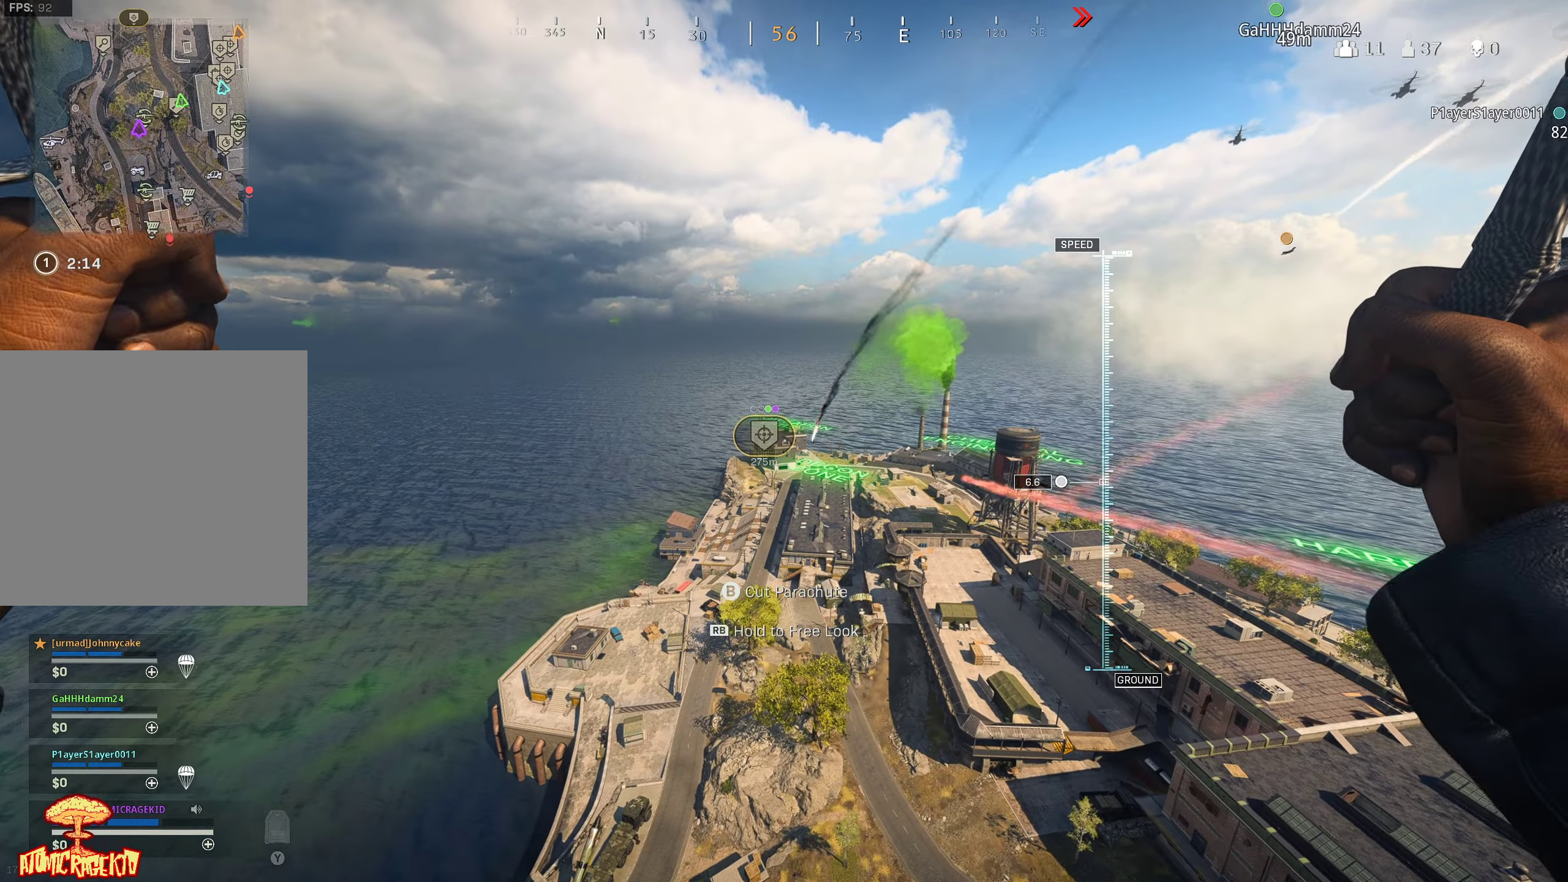
{"buttons": [], "left_stick": "up", "right_stick": "center", "events": []}